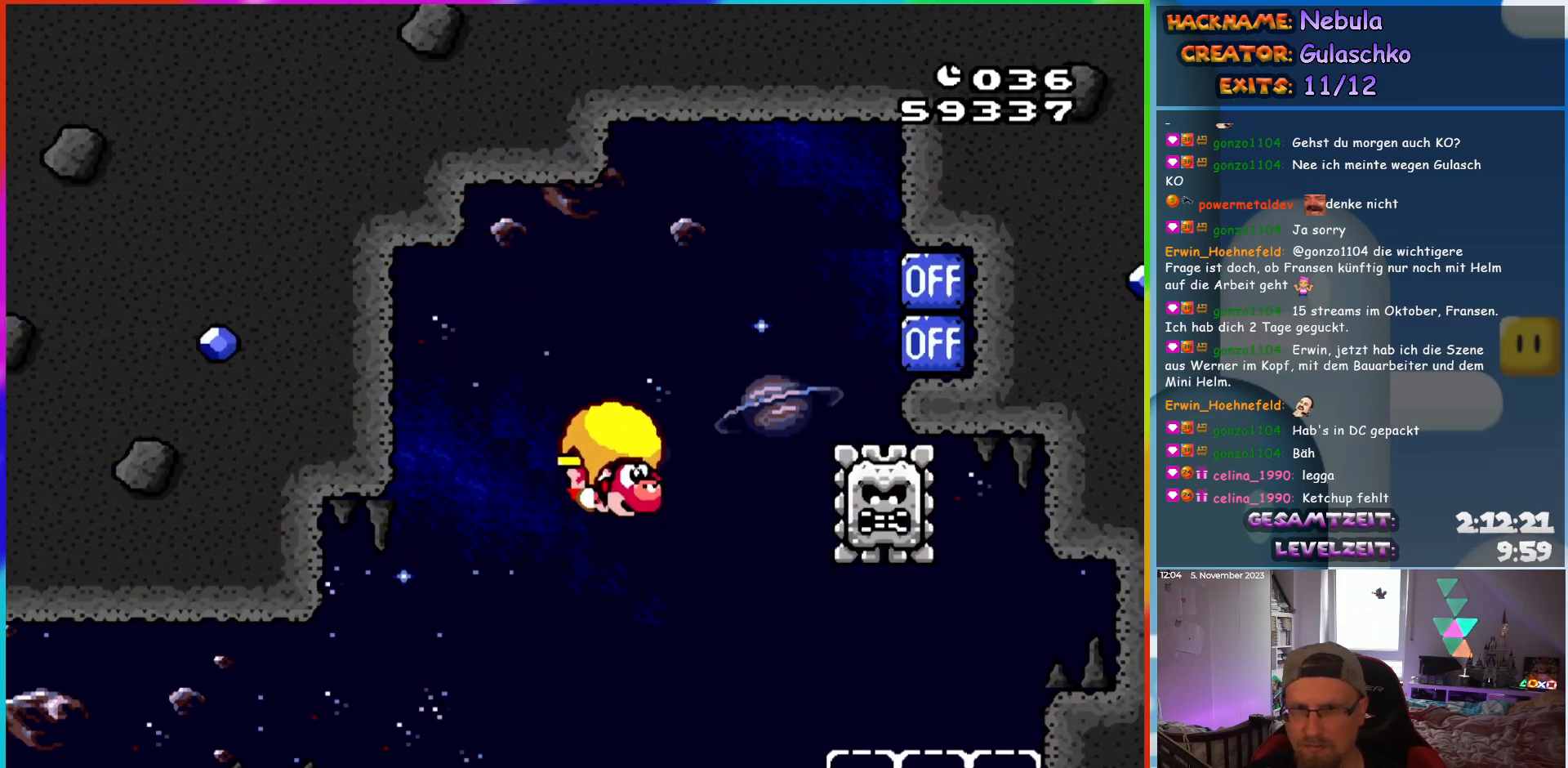
Gameplay with a controller (Nintendo layout); each line is a JSON object with the inputs held at the frame after it. "events" lists button and stick changes between this image and that frame as [ms after this image, input, new state], when the widget could be followed in between. Not read: L3 R3.
{"buttons": ["Y", "DPAD_LEFT"], "events": [[283, "DPAD_RIGHT", "up"], [300, "DPAD_LEFT", "down"]]}
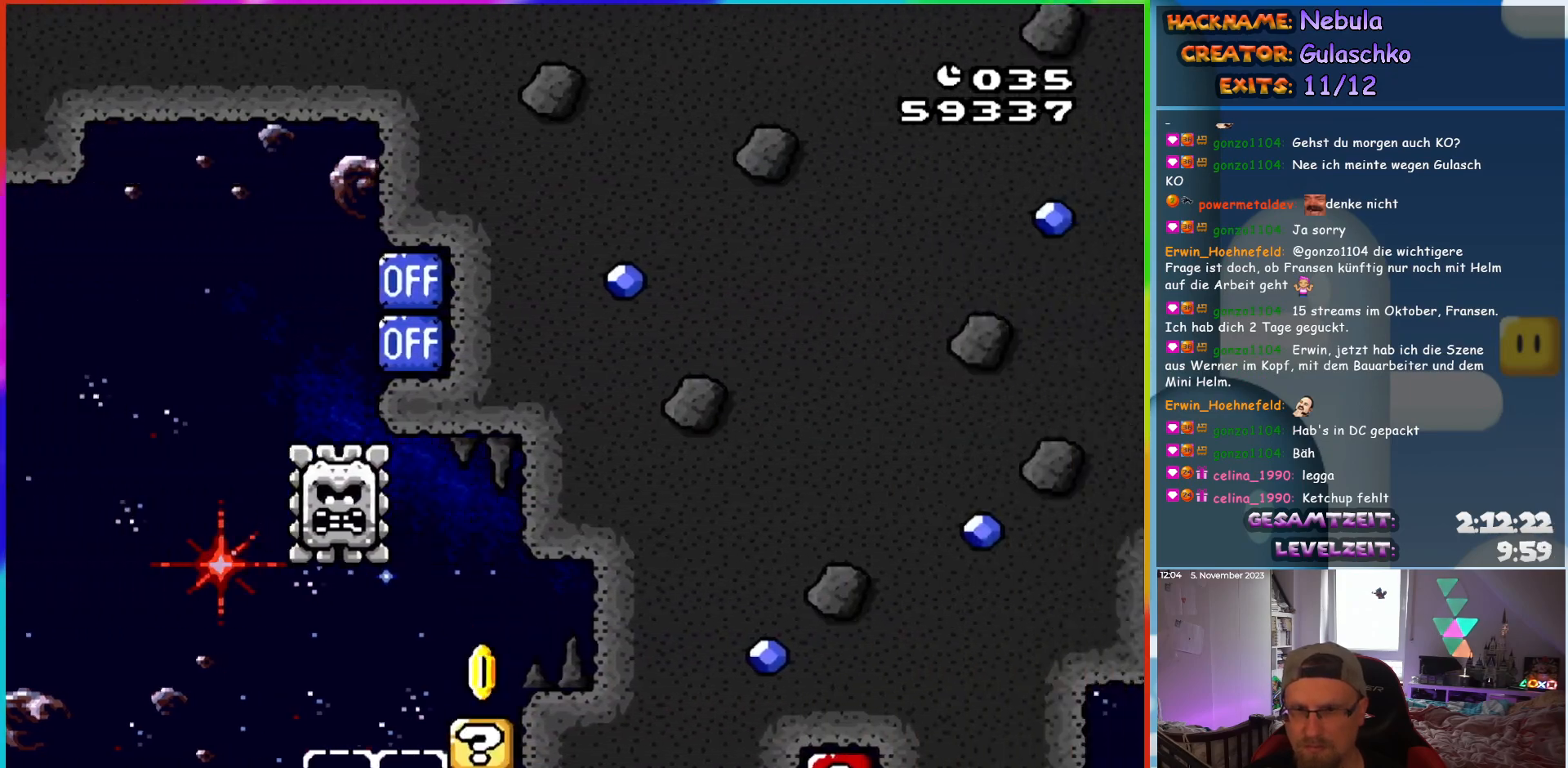
{"buttons": ["Y", "DPAD_LEFT"], "events": [[300, "DPAD_LEFT", "up"], [433, "DPAD_LEFT", "down"]]}
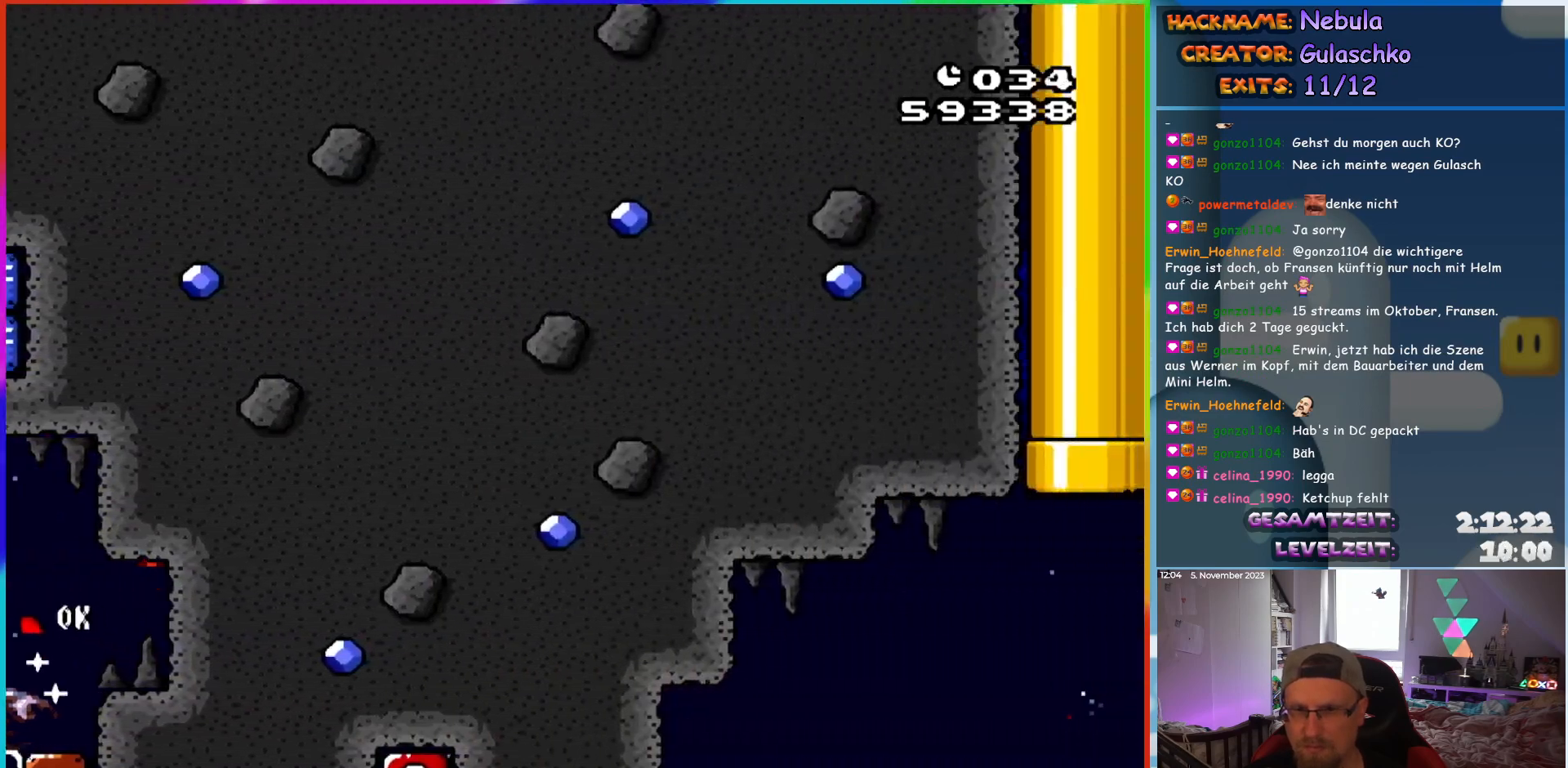
{"buttons": ["Y", "DPAD_UP", "DPAD_LEFT"]}
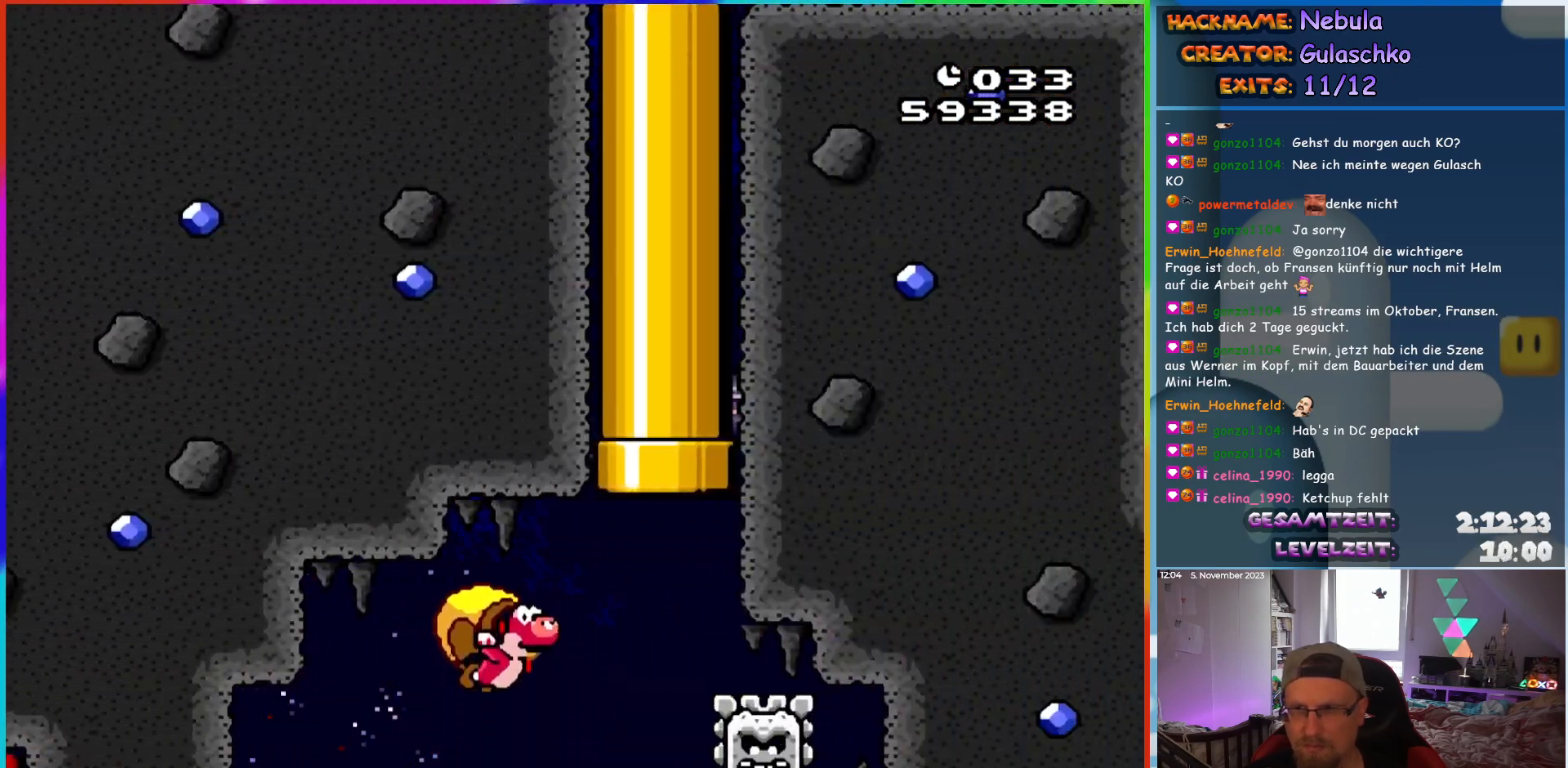
{"buttons": ["Y", "DPAD_UP", "DPAD_LEFT"], "events": []}
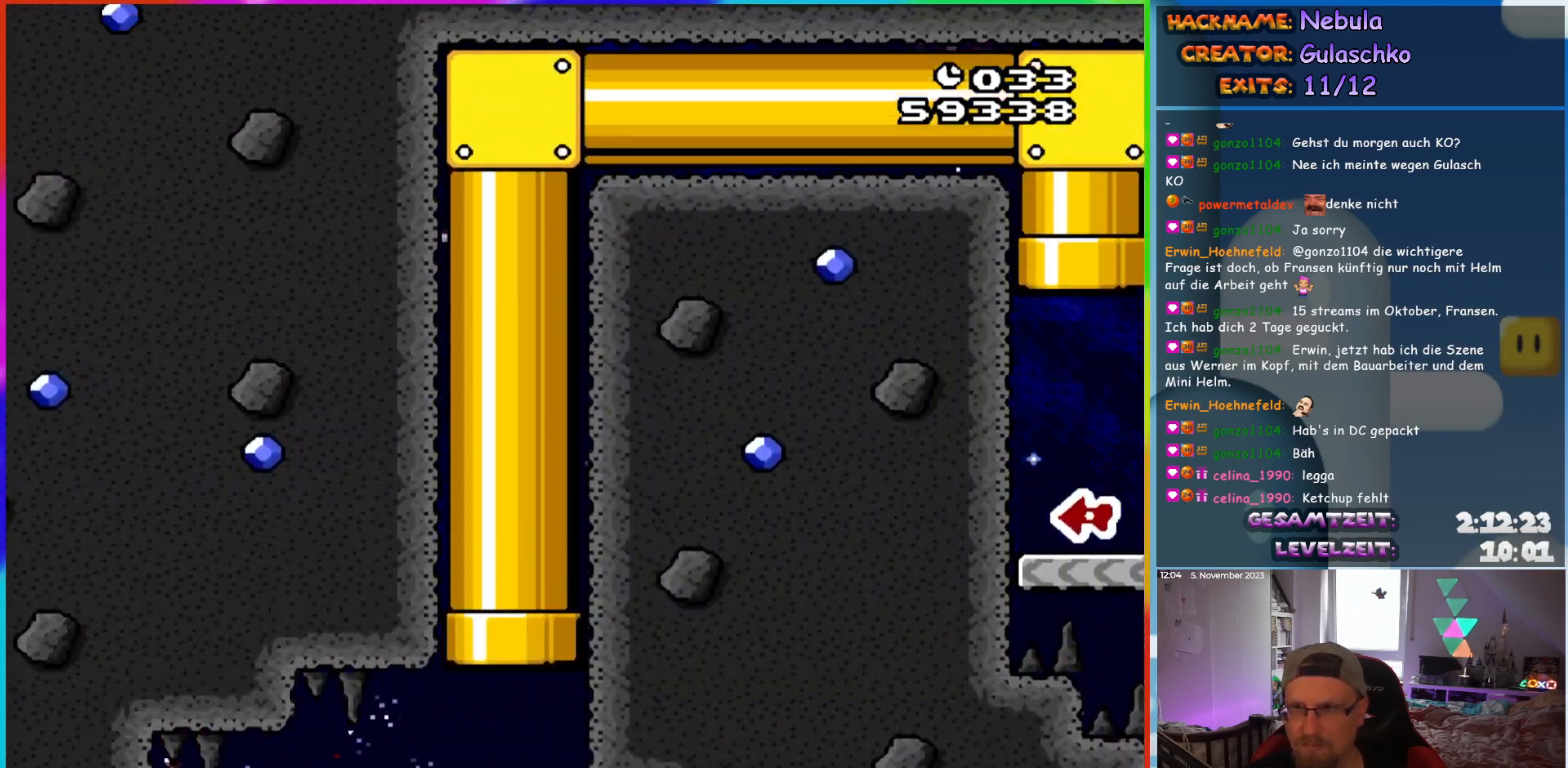
{"buttons": ["Y", "DPAD_LEFT"]}
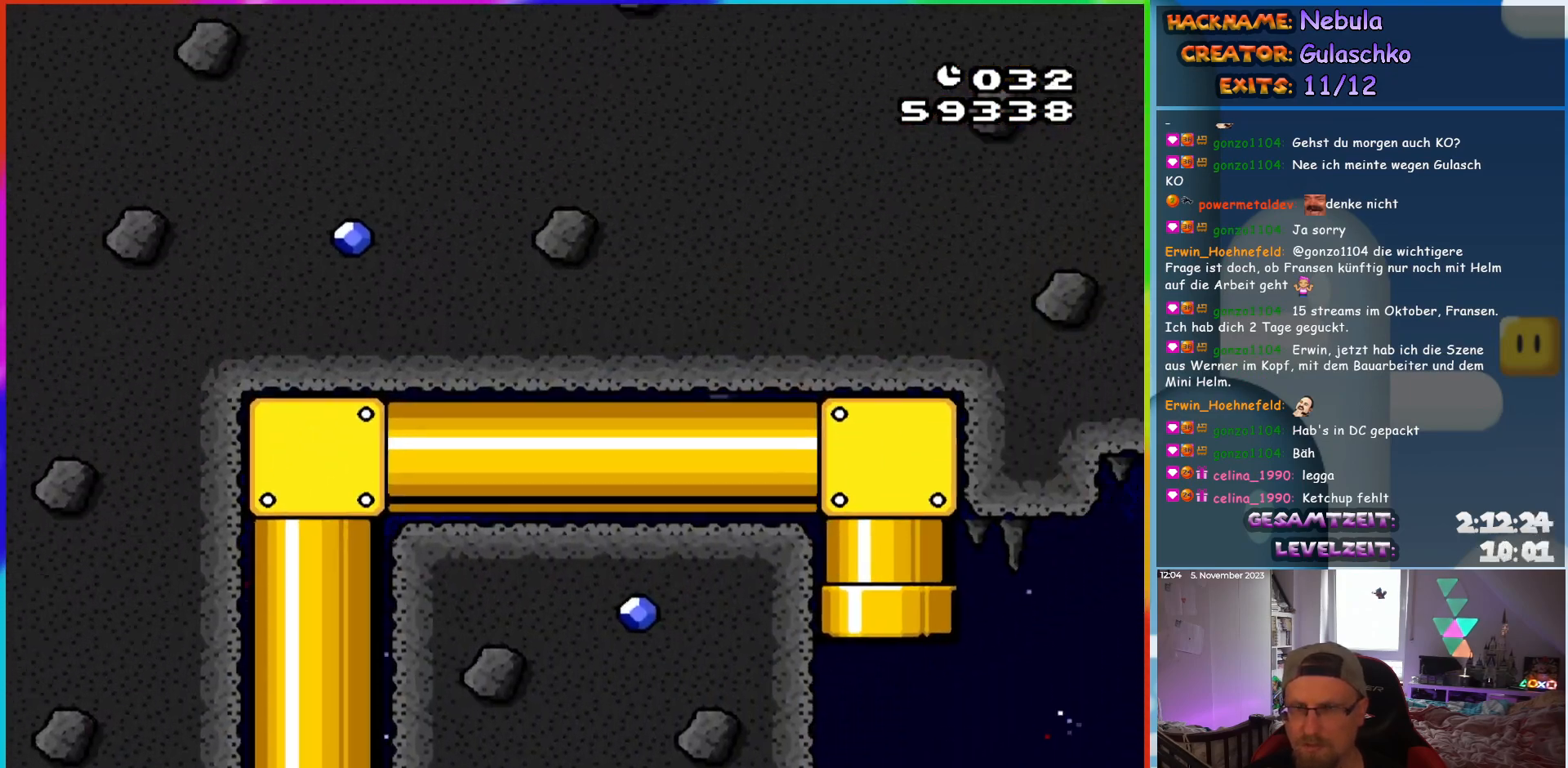
{"buttons": ["Y", "DPAD_LEFT"], "events": []}
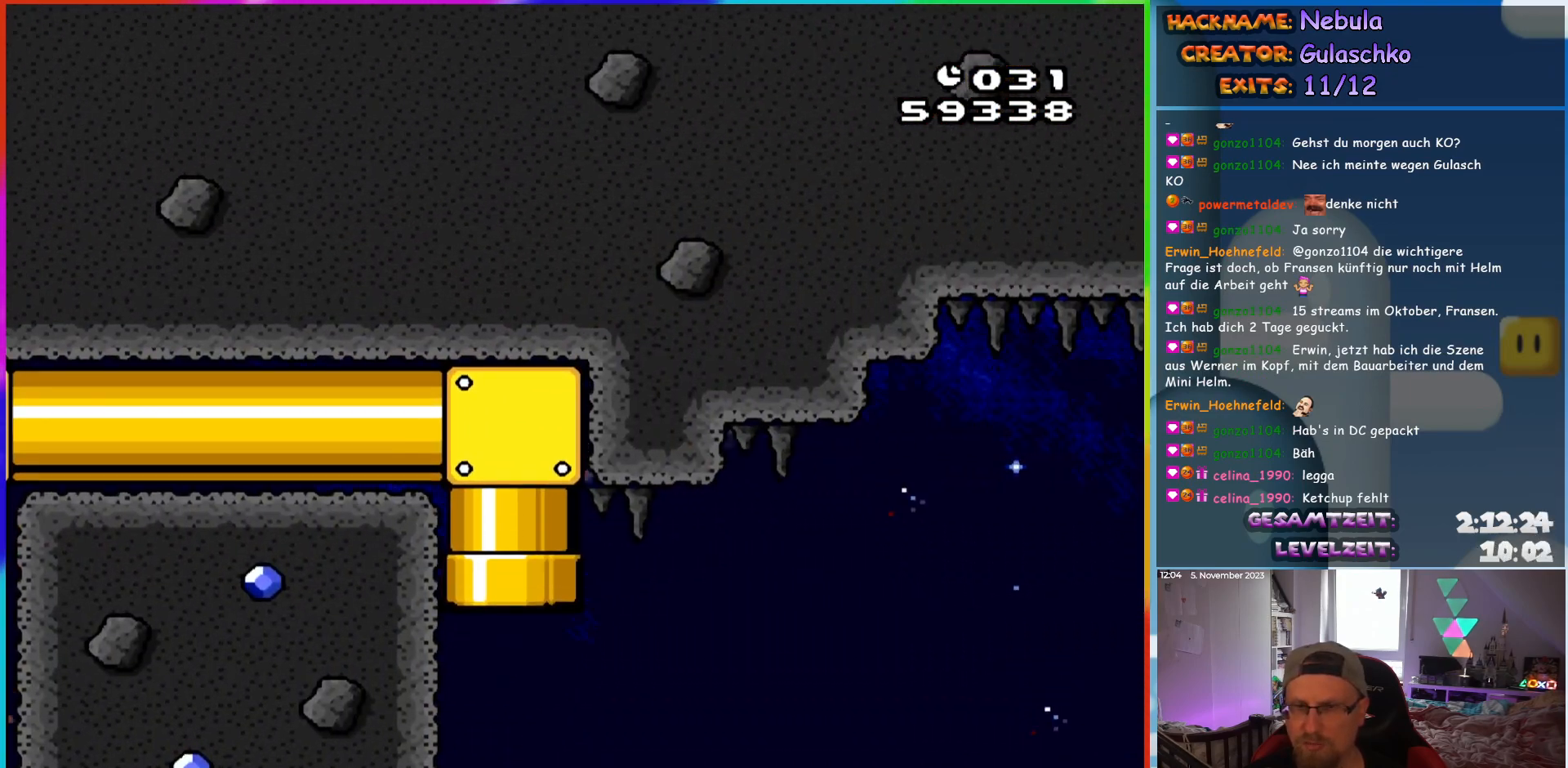
{"buttons": ["Y", "DPAD_LEFT"], "events": []}
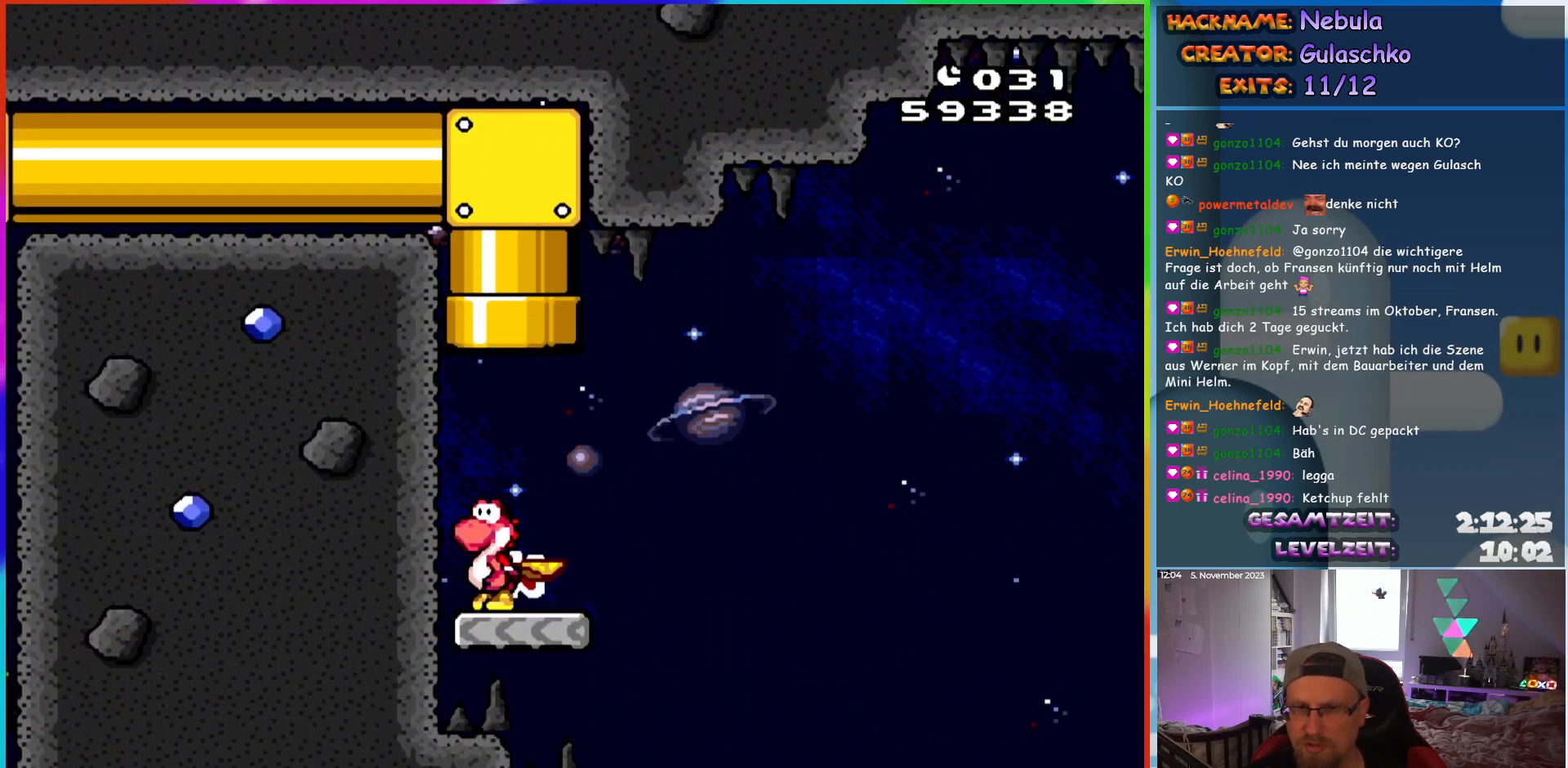
{"buttons": ["Y", "DPAD_LEFT"], "events": []}
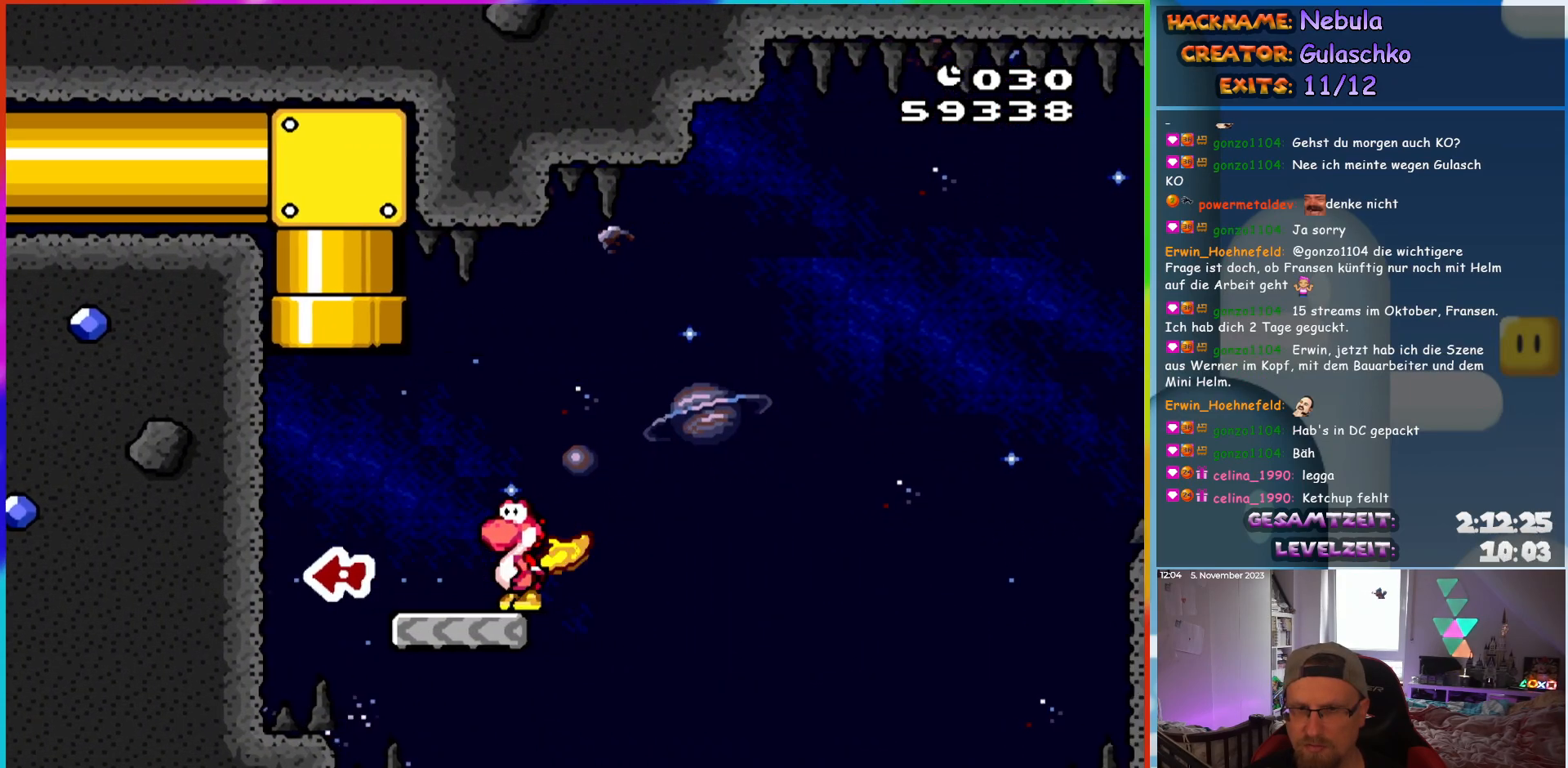
{"buttons": ["Y", "DPAD_LEFT"], "events": []}
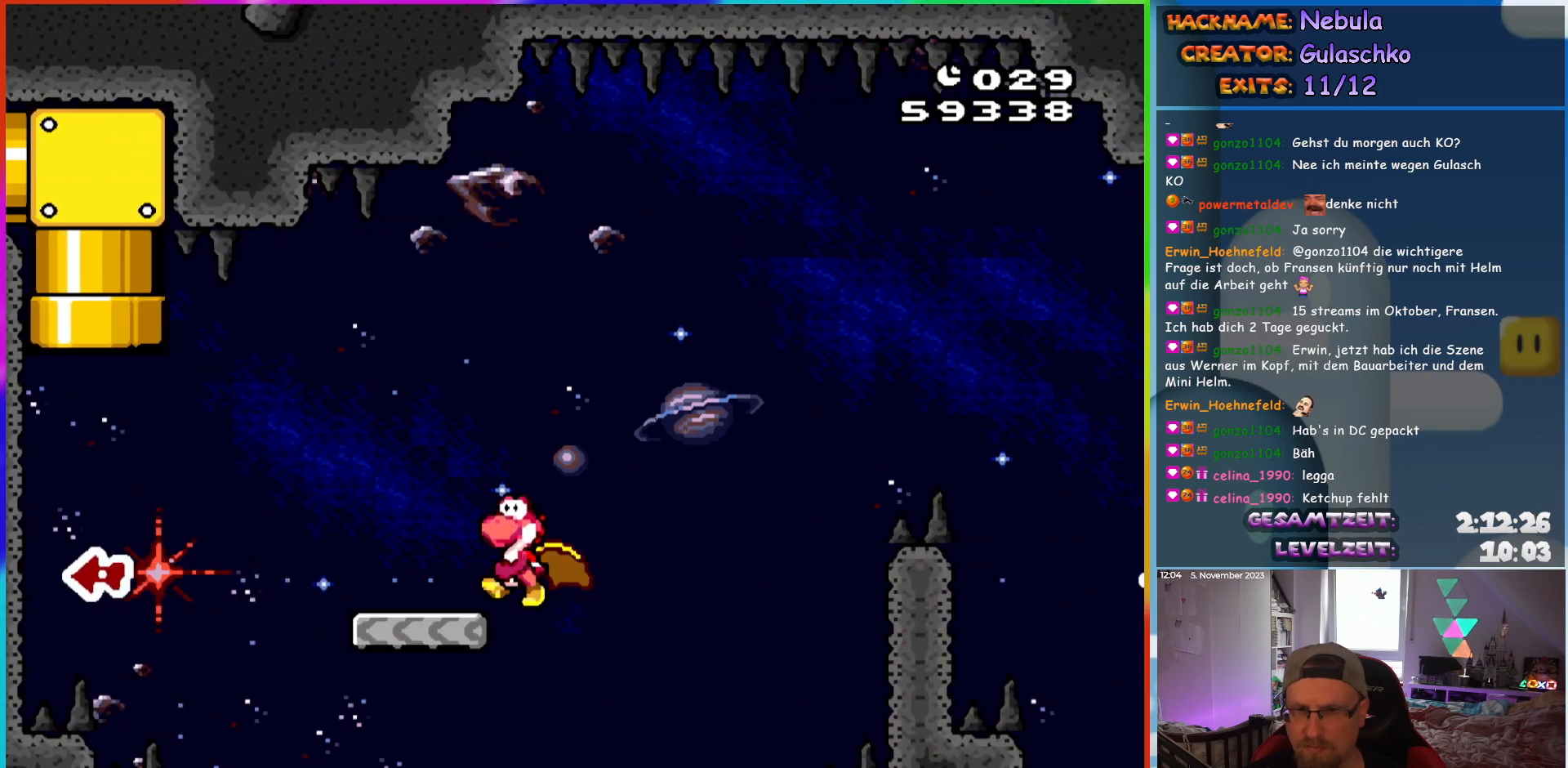
{"buttons": ["Y", "DPAD_LEFT"], "events": []}
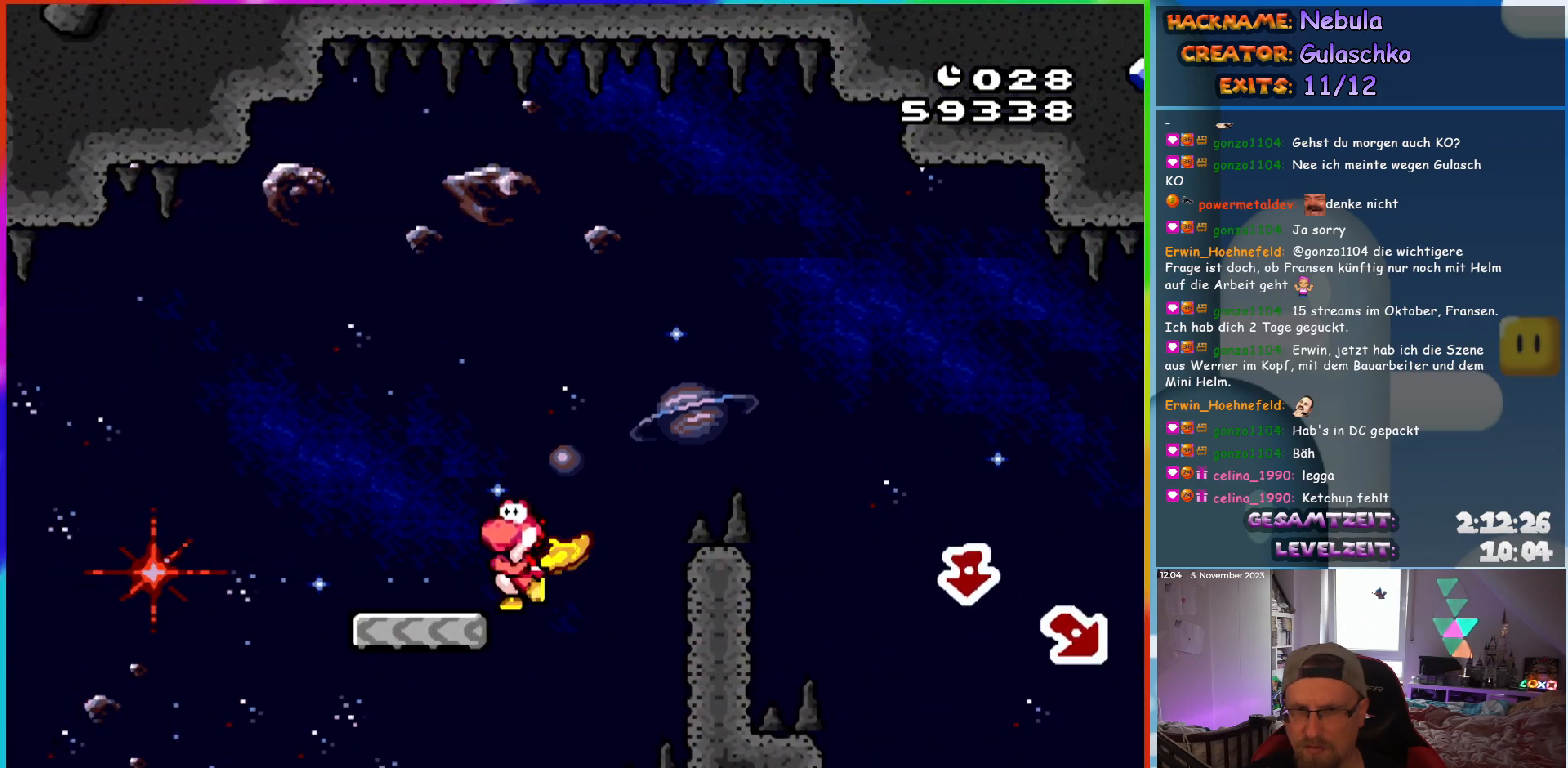
{"buttons": ["Y", "DPAD_RIGHT"], "events": [[233, "B", "down"], [300, "DPAD_LEFT", "up"], [317, "DPAD_RIGHT", "down"], [500, "B", "up"]]}
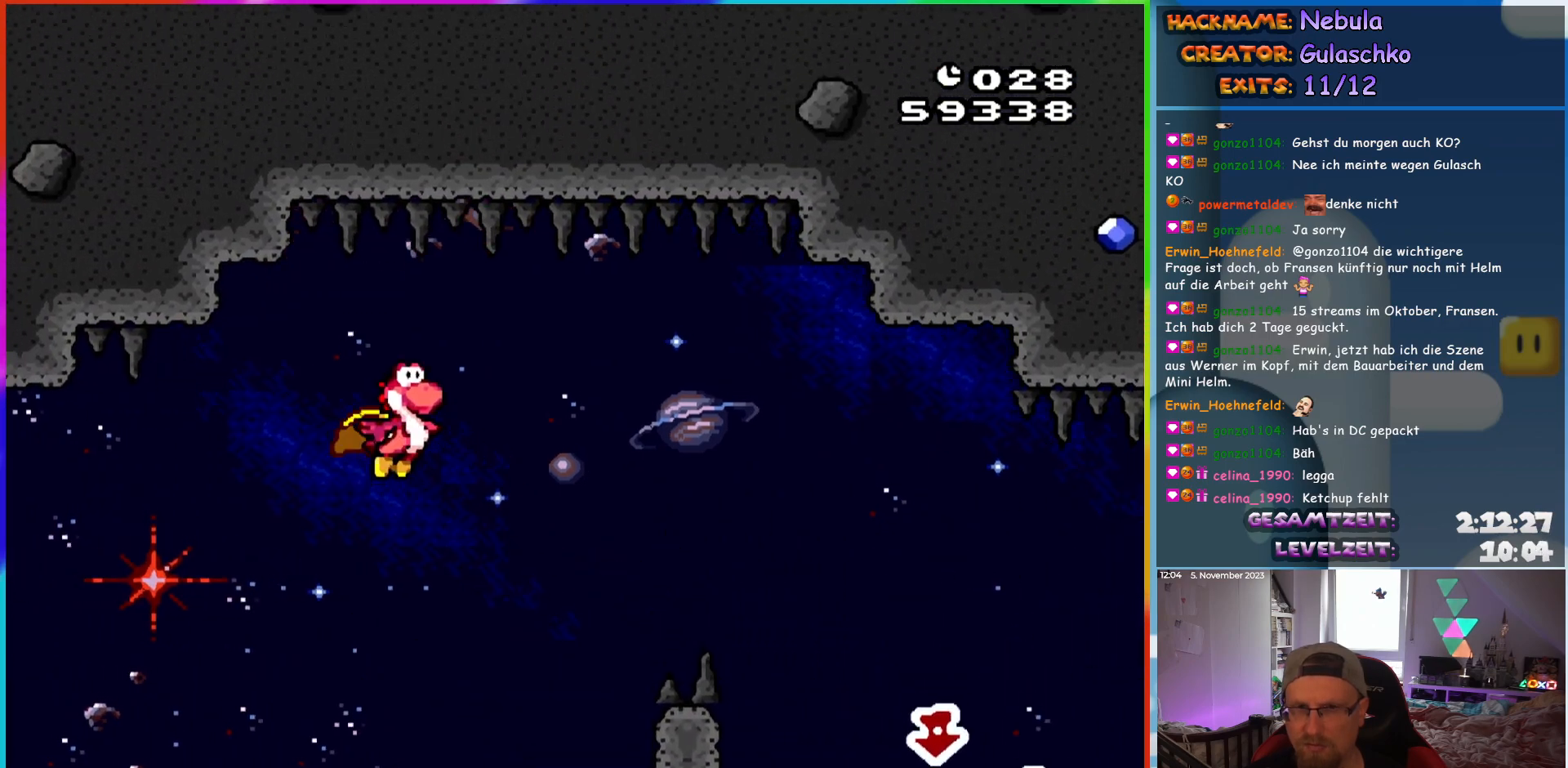
{"buttons": ["Y", "DPAD_RIGHT"], "events": []}
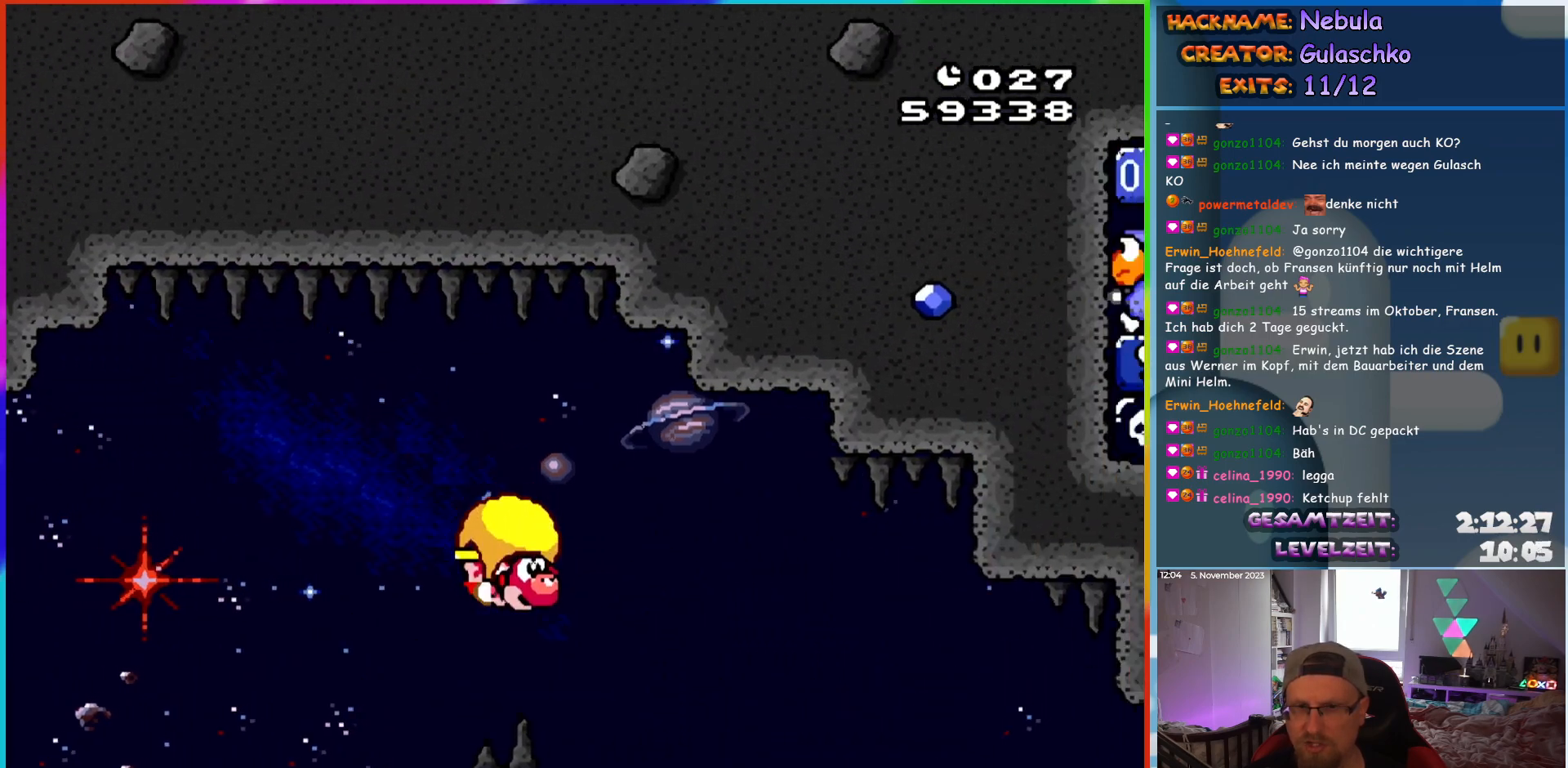
{"buttons": ["Y", "DPAD_RIGHT"], "events": []}
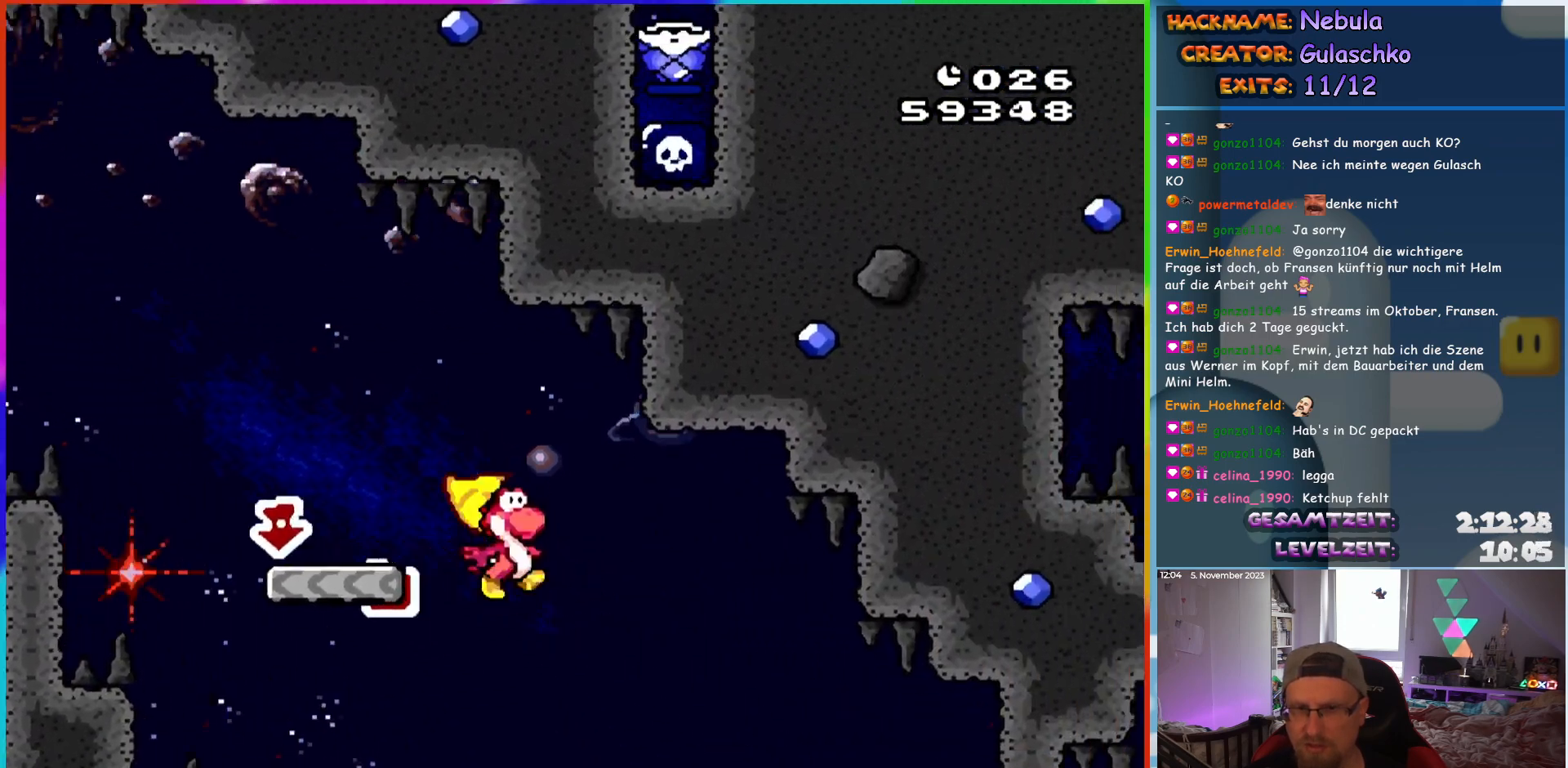
{"buttons": ["Y", "DPAD_LEFT"], "events": [[450, "DPAD_RIGHT", "up"], [483, "DPAD_LEFT", "down"]]}
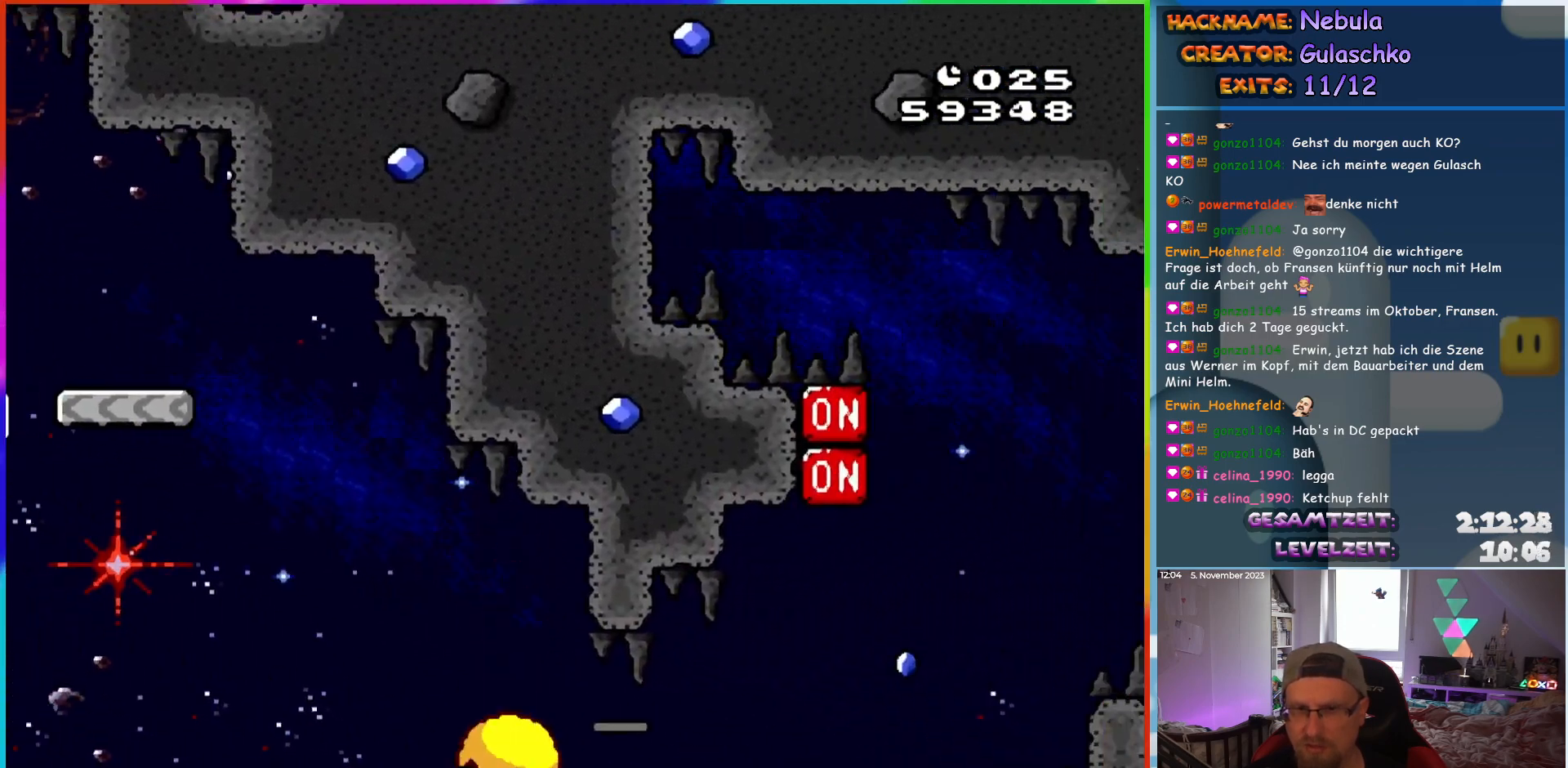
{"buttons": ["Y", "DPAD_LEFT"], "events": [[400, "X", "down"], [500, "X", "up"]]}
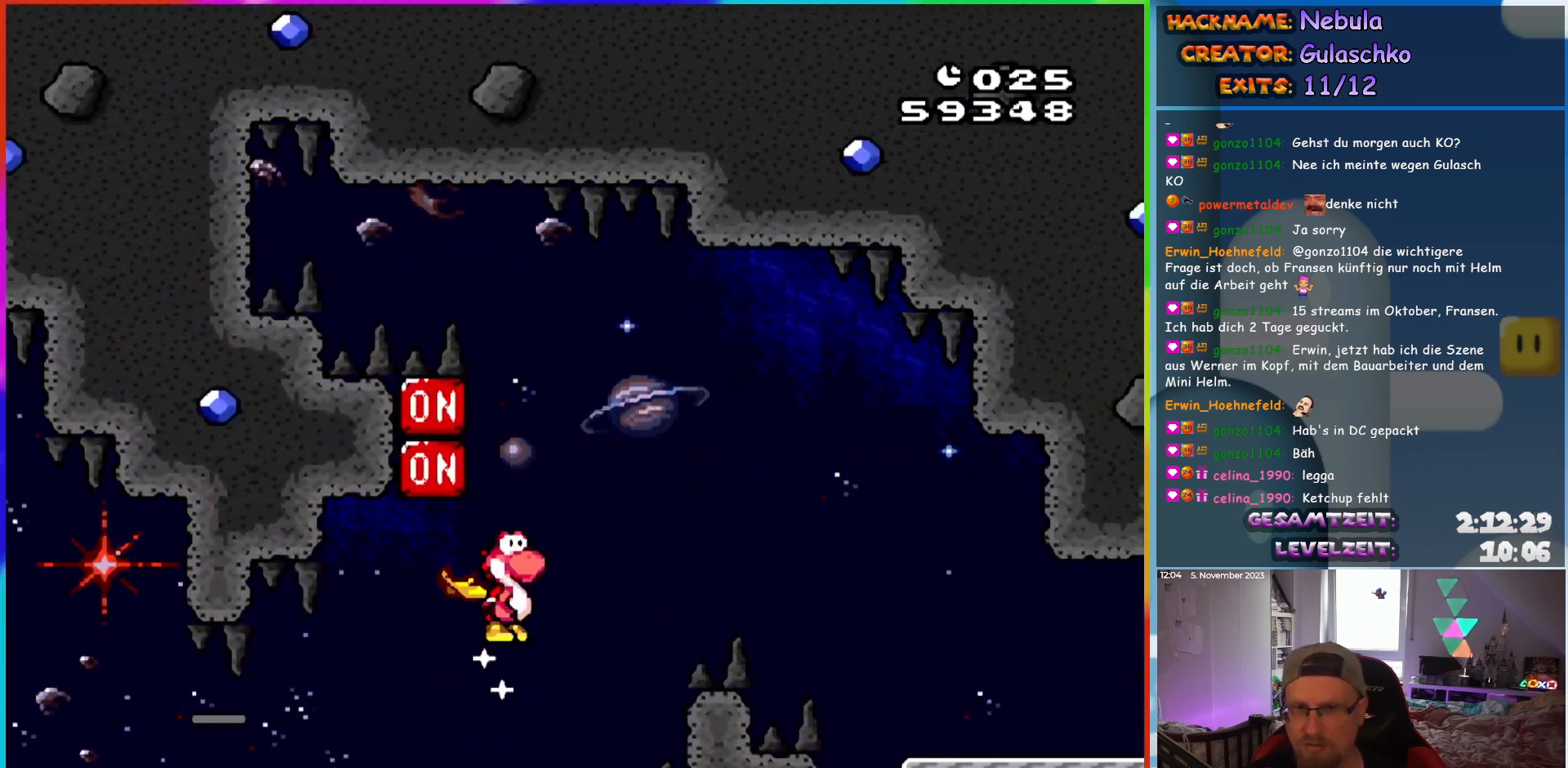
{"buttons": ["X", "Y", "DPAD_UP"]}
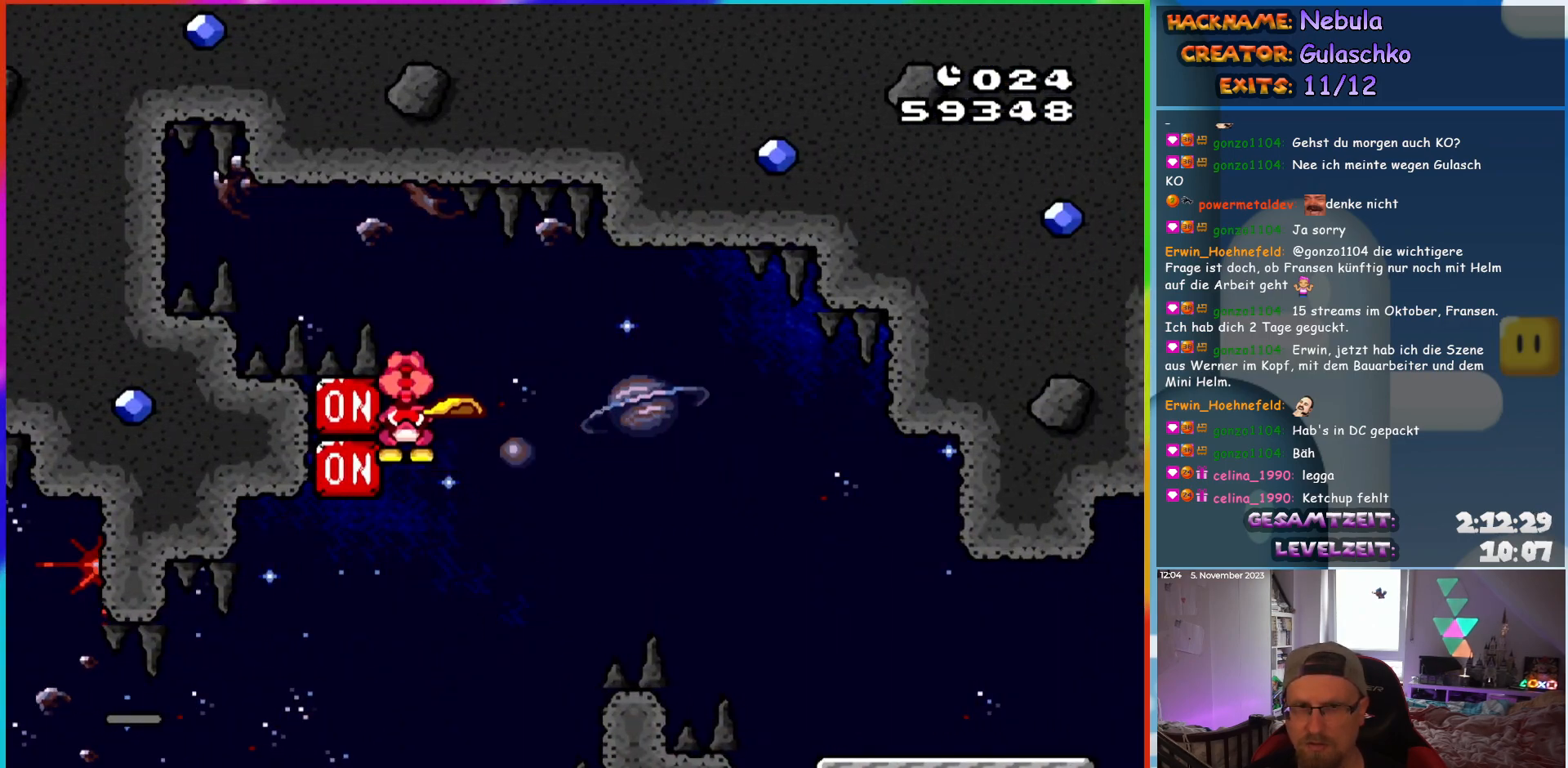
{"buttons": ["Y", "DPAD_RIGHT"]}
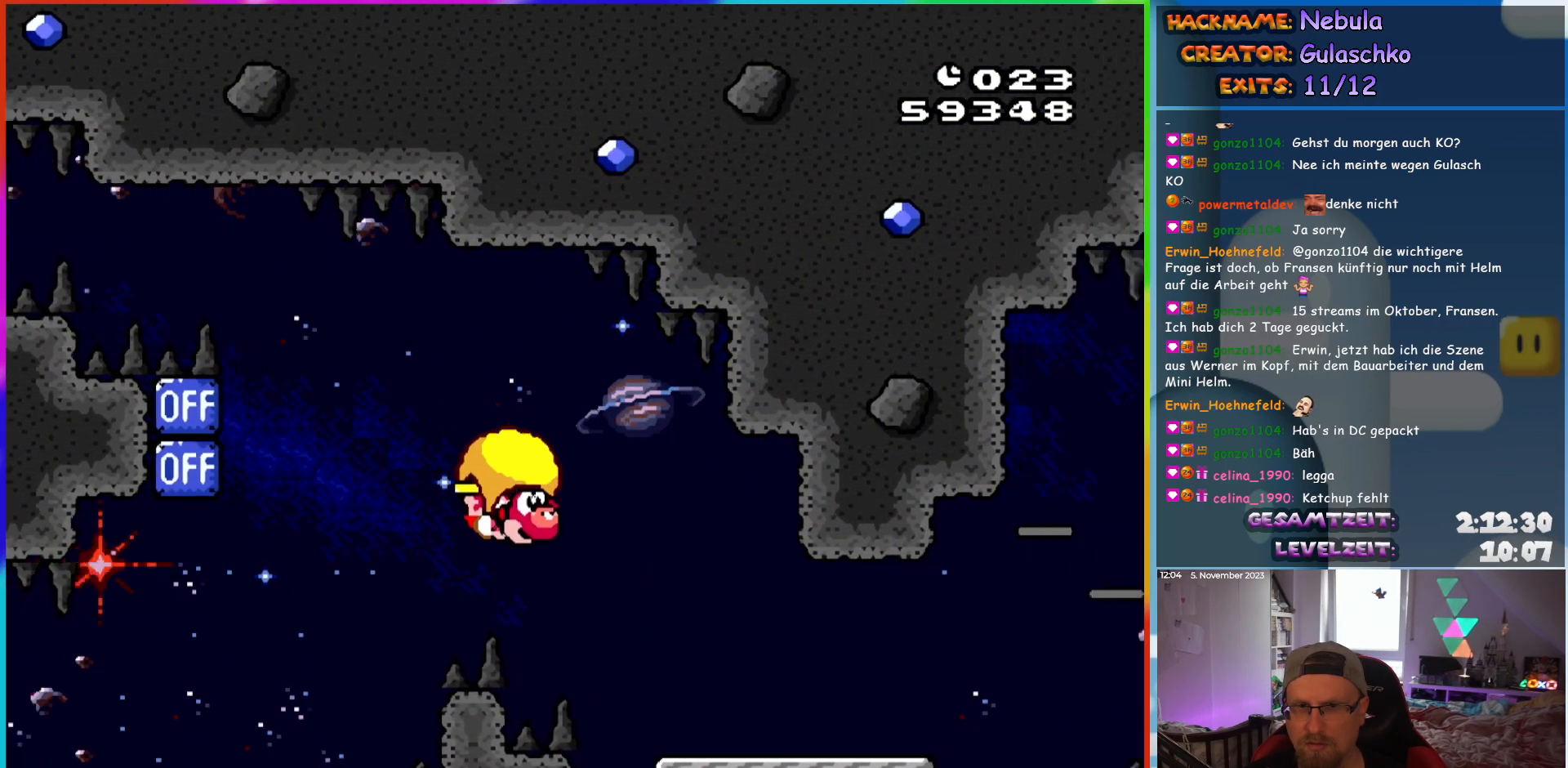
{"buttons": ["Y", "DPAD_RIGHT"], "events": []}
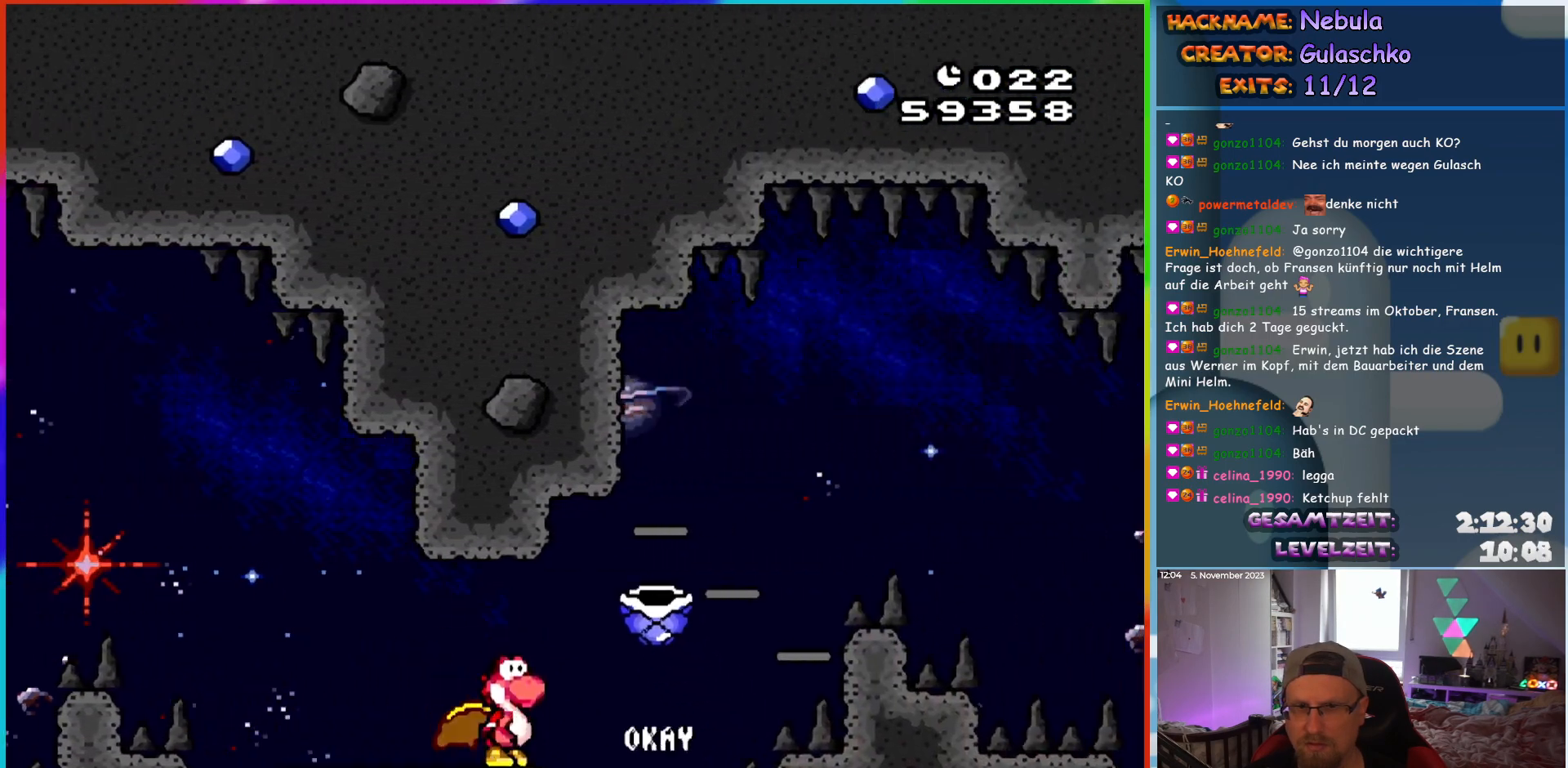
{"buttons": ["B", "Y", "DPAD_RIGHT"], "events": [[50, "B", "down"]]}
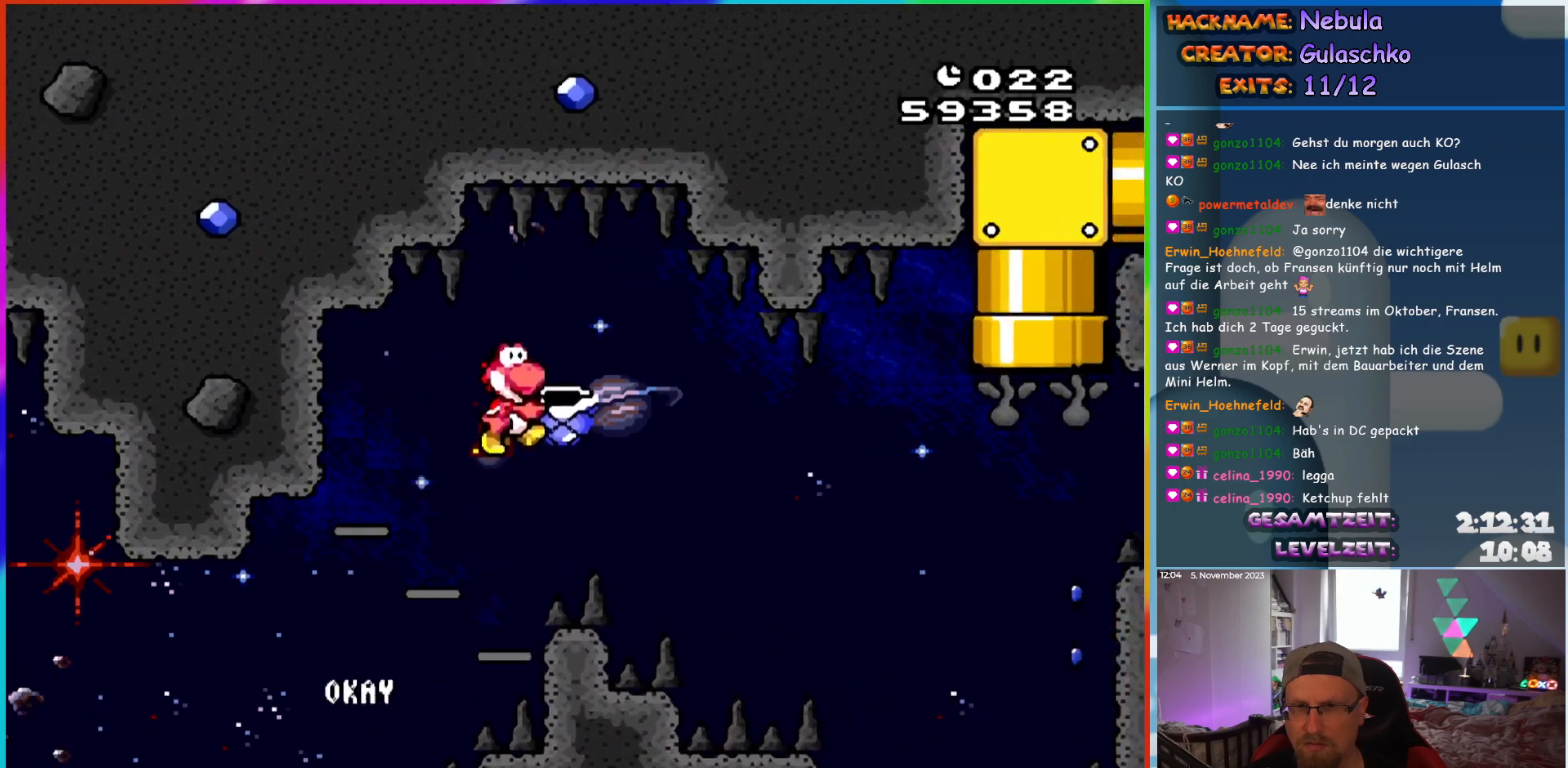
{"buttons": ["B", "Y", "DPAD_RIGHT"], "events": [[167, "DPAD_RIGHT", "up"], [200, "DPAD_LEFT", "down"], [267, "DPAD_LEFT", "up"], [283, "DPAD_RIGHT", "down"]]}
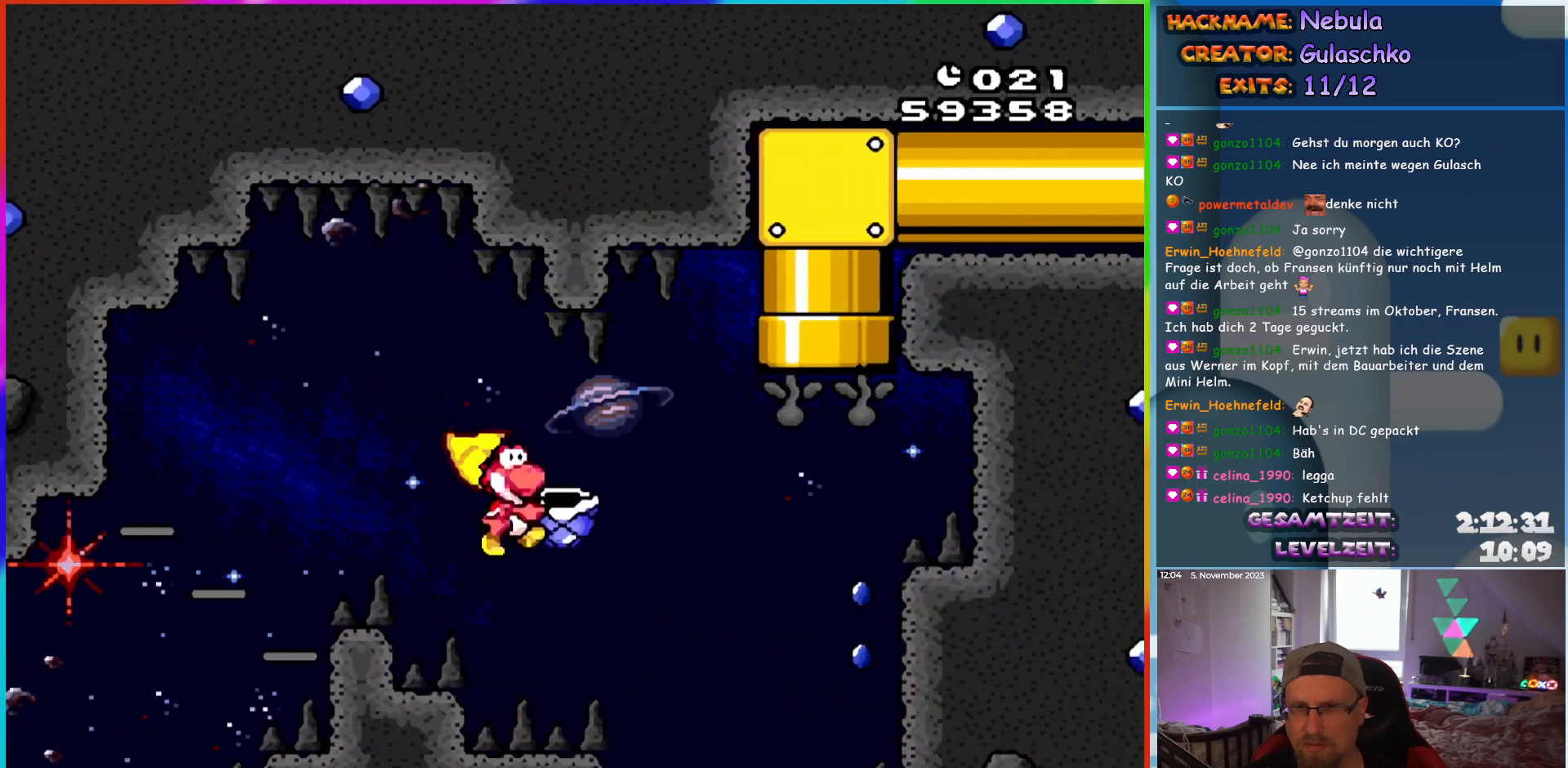
{"buttons": ["B", "Y", "DPAD_UP", "DPAD_LEFT"]}
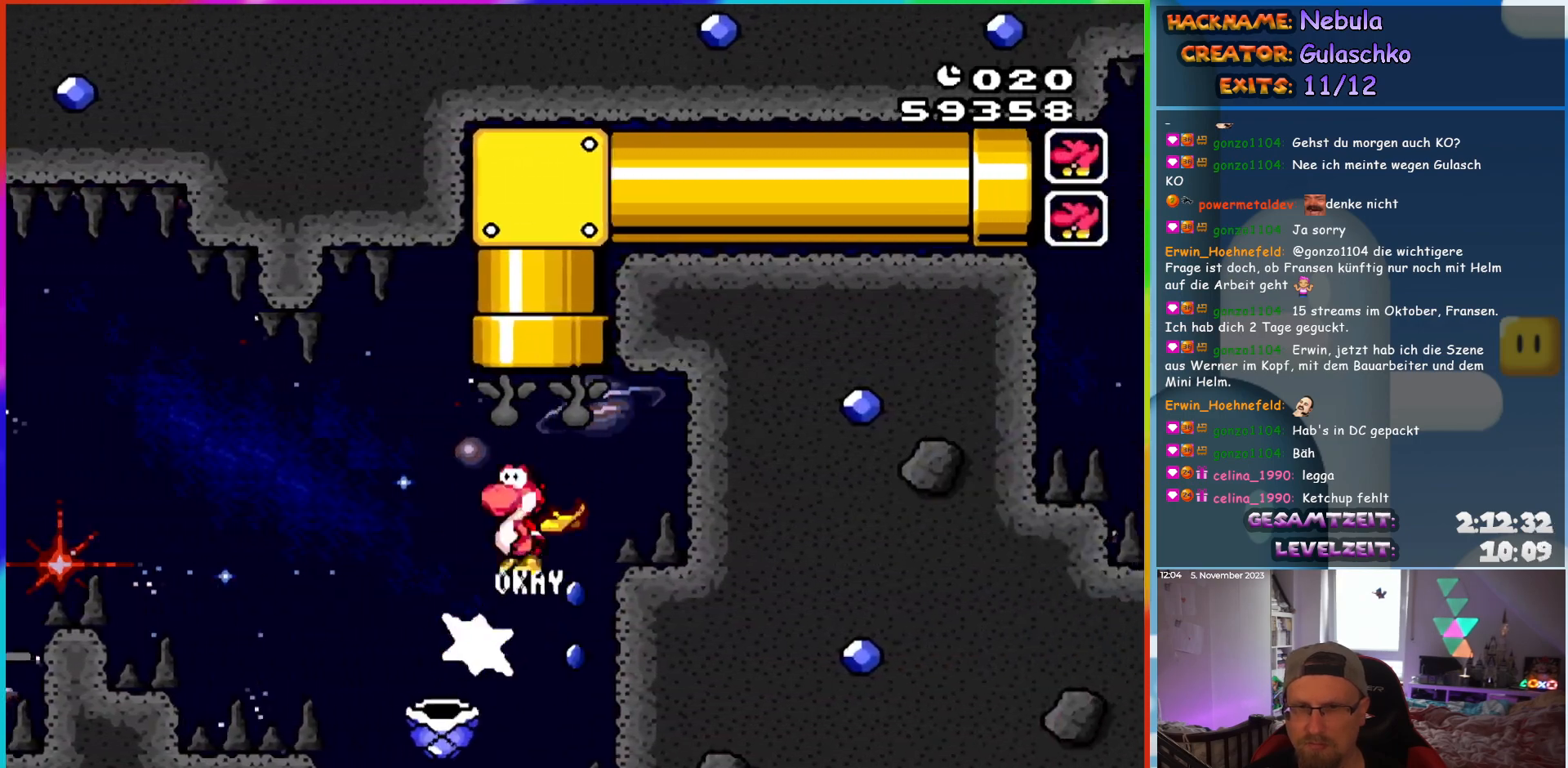
{"buttons": ["B", "Y"]}
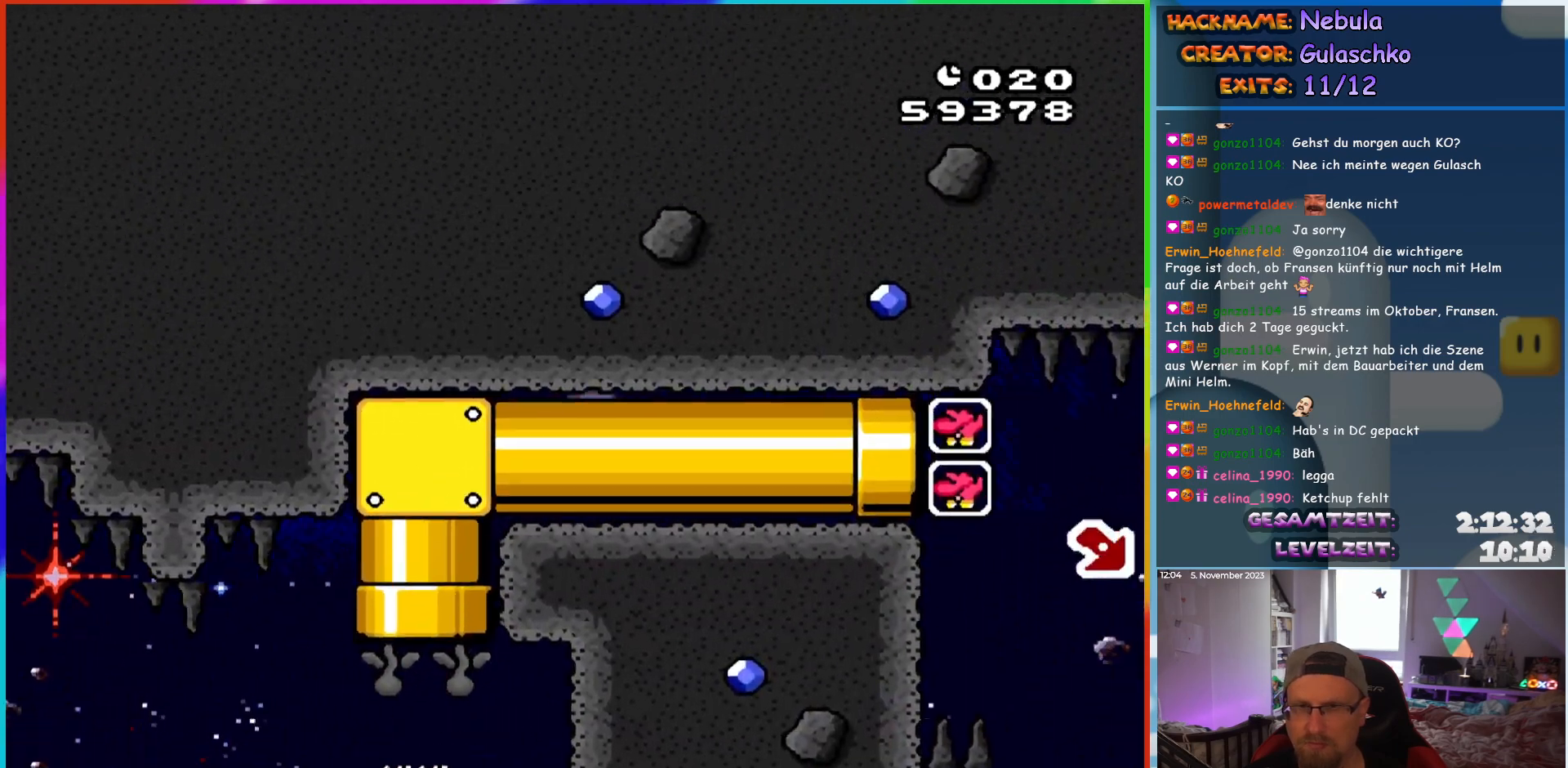
{"buttons": ["B", "Y", "DPAD_RIGHT"], "events": [[33, "DPAD_RIGHT", "down"]]}
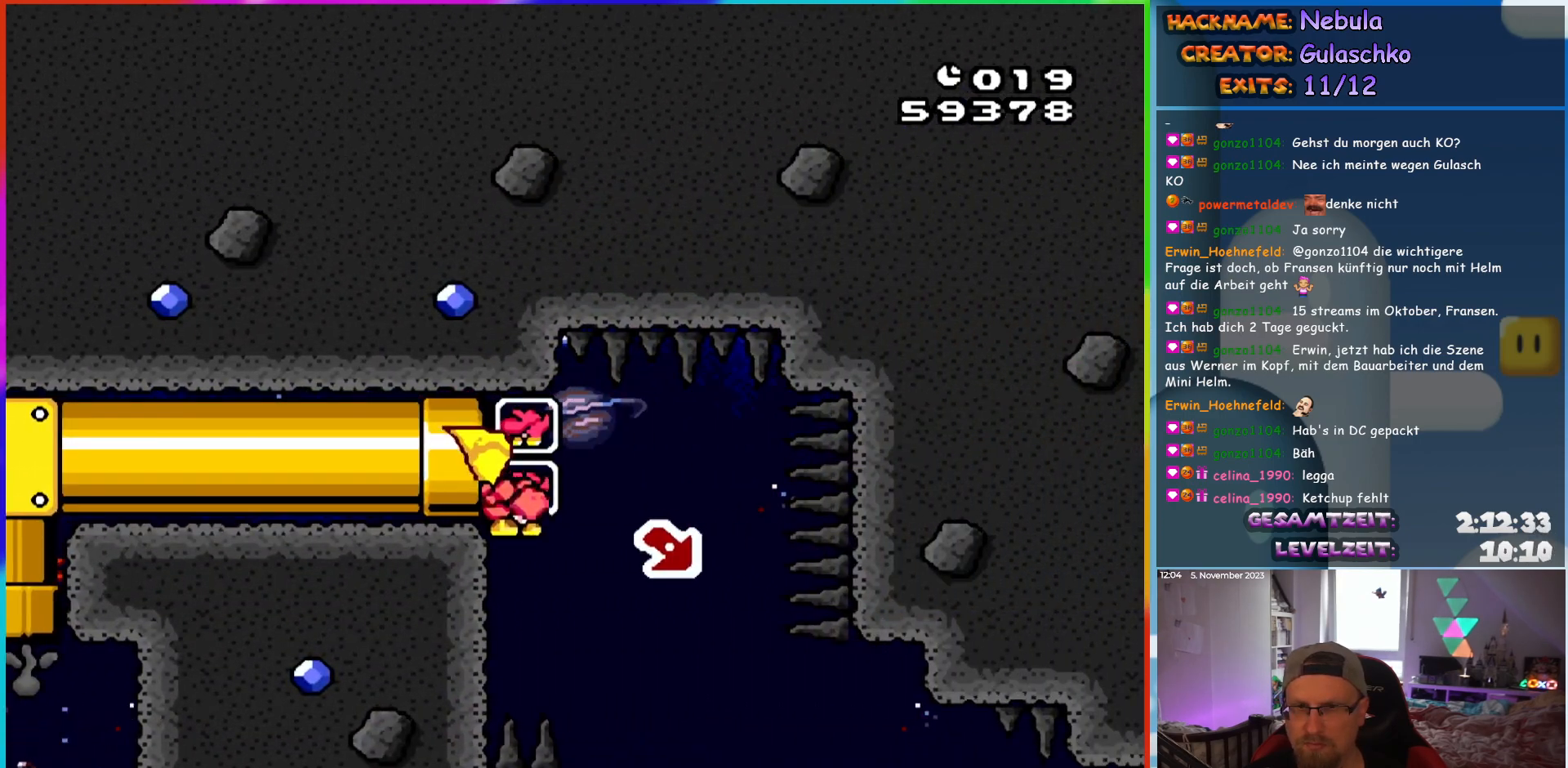
{"buttons": ["B", "Y", "DPAD_RIGHT"], "events": [[333, "DPAD_LEFT", "down"], [333, "DPAD_RIGHT", "up"], [483, "DPAD_LEFT", "up"], [500, "DPAD_RIGHT", "down"]]}
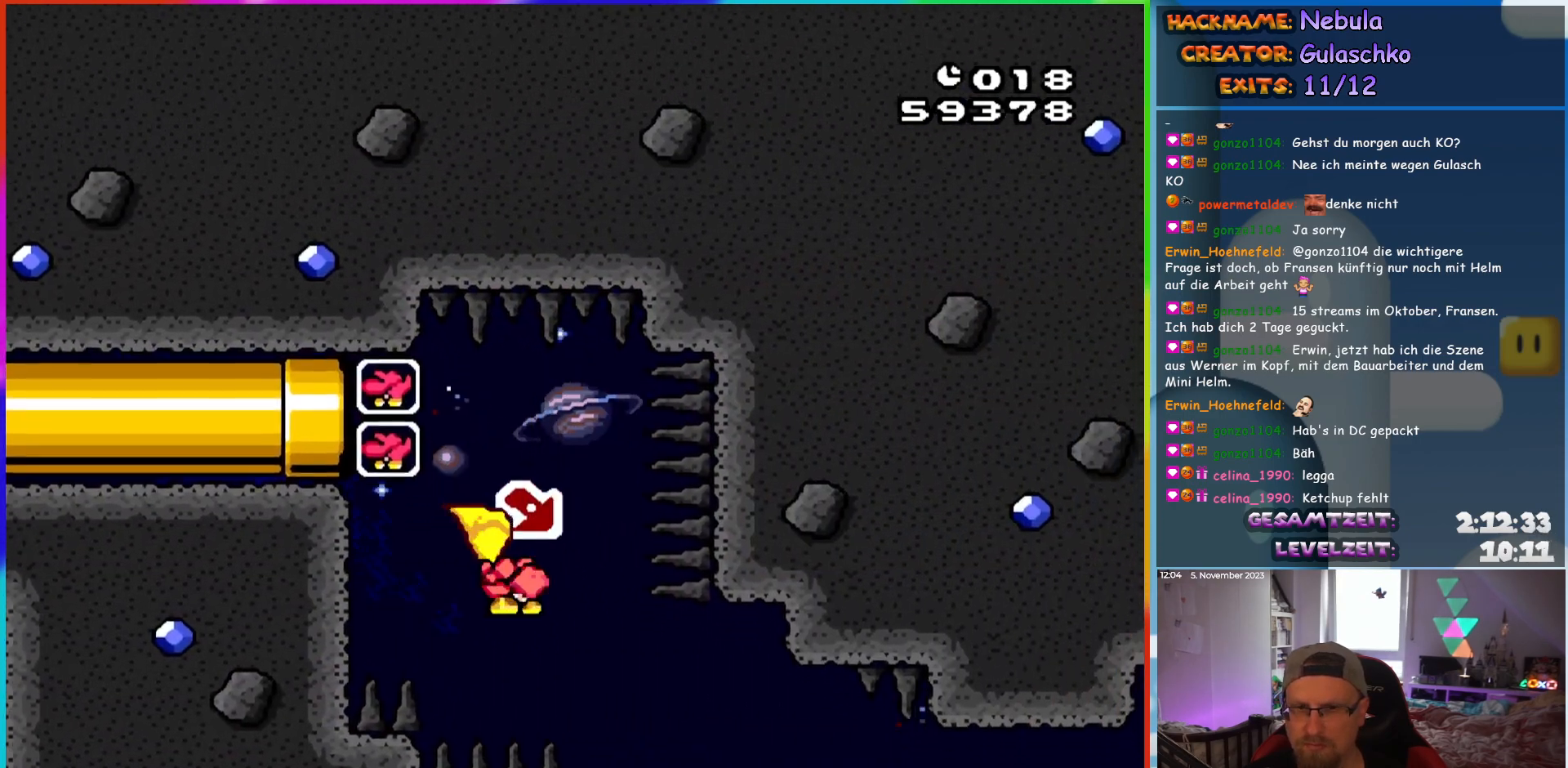
{"buttons": ["B", "Y", "DPAD_RIGHT"], "events": []}
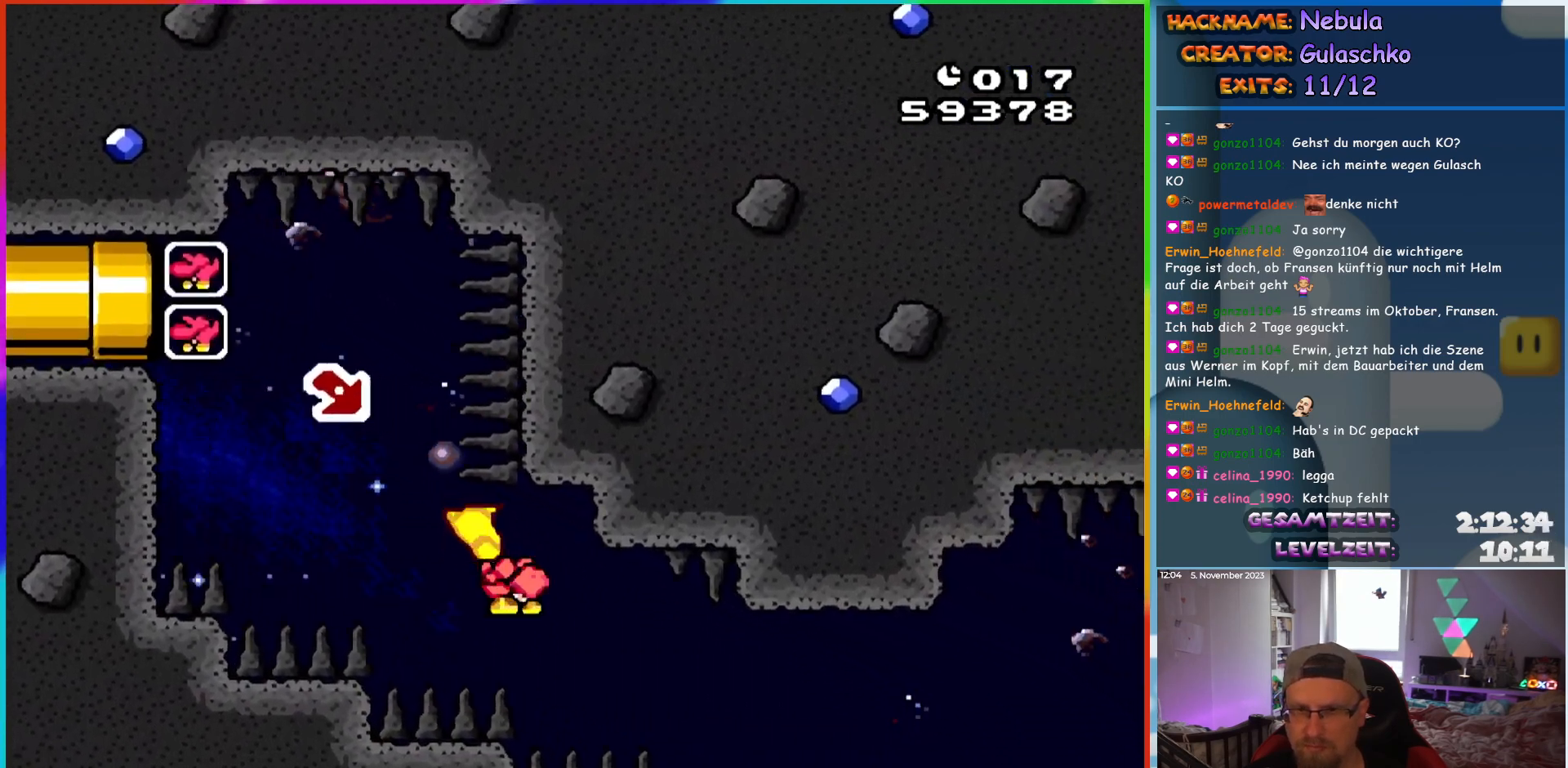
{"buttons": ["B", "Y", "DPAD_RIGHT"], "events": [[33, "DPAD_RIGHT", "up"], [50, "DPAD_LEFT", "down"], [133, "DPAD_LEFT", "up"], [150, "DPAD_RIGHT", "down"]]}
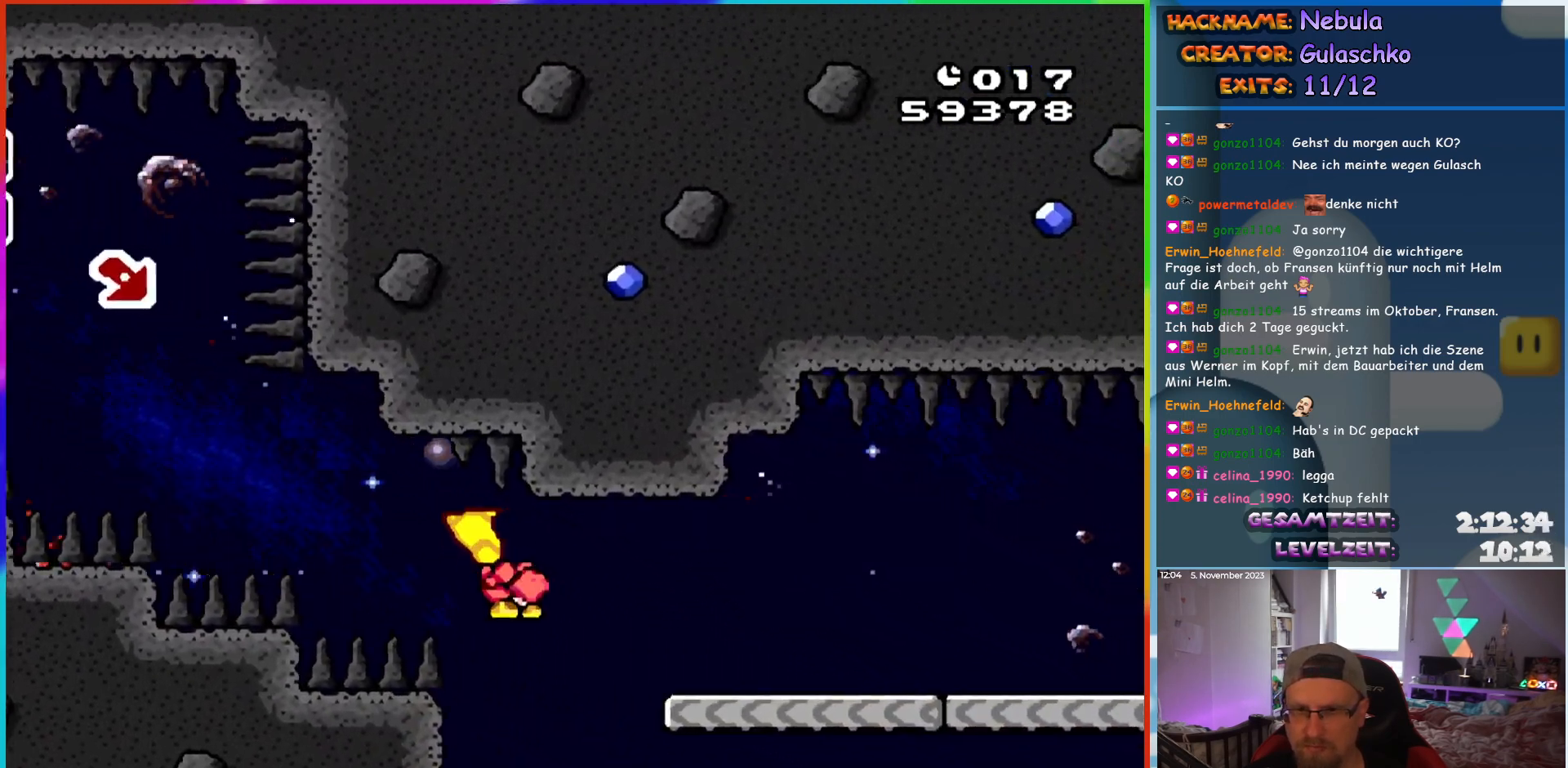
{"buttons": ["X", "DPAD_RIGHT"], "events": [[283, "B", "up"], [300, "X", "down"], [300, "Y", "up"]]}
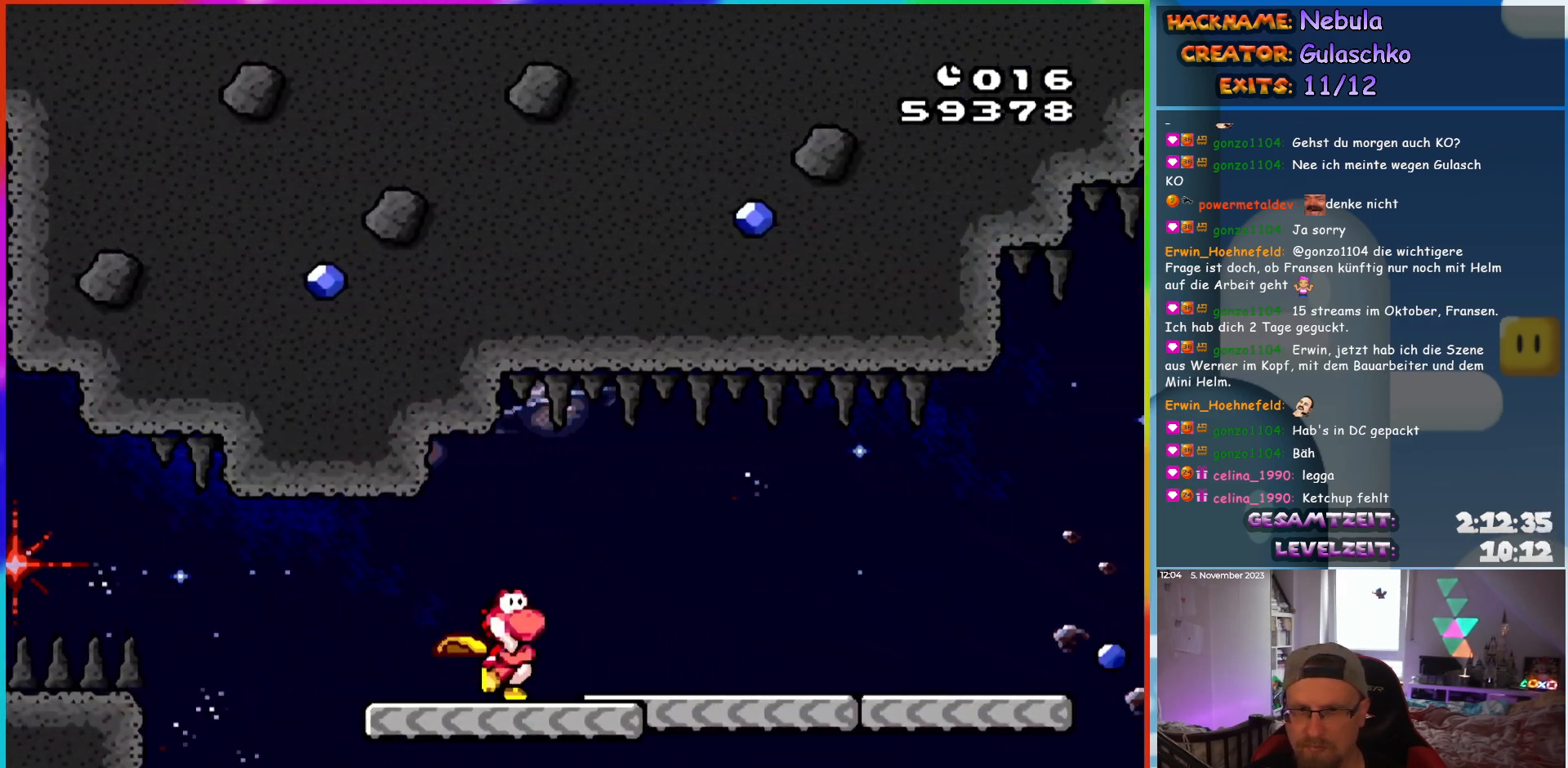
{"buttons": ["X", "DPAD_RIGHT"], "events": []}
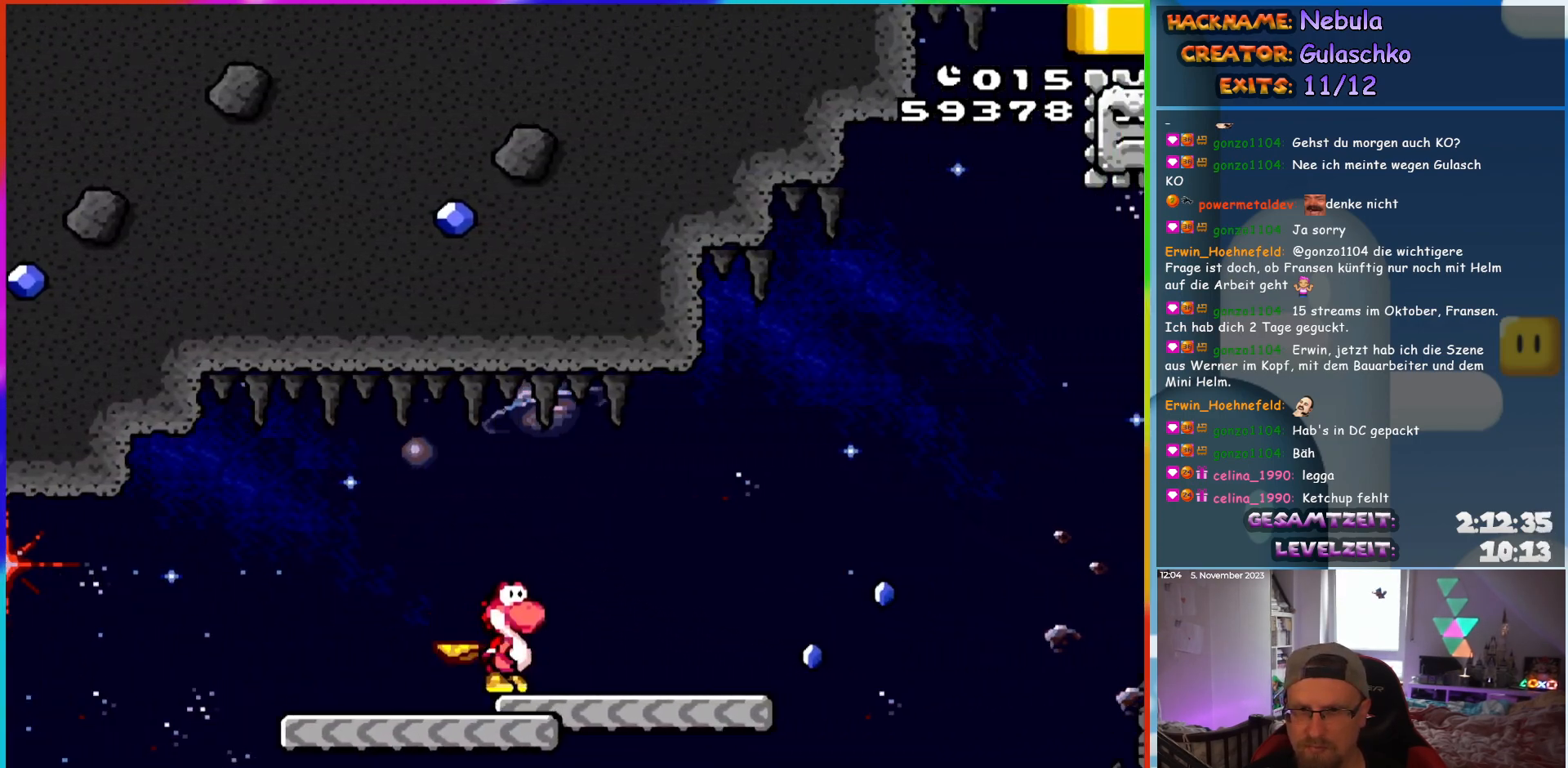
{"buttons": ["A", "X", "DPAD_RIGHT"], "events": [[417, "A", "down"]]}
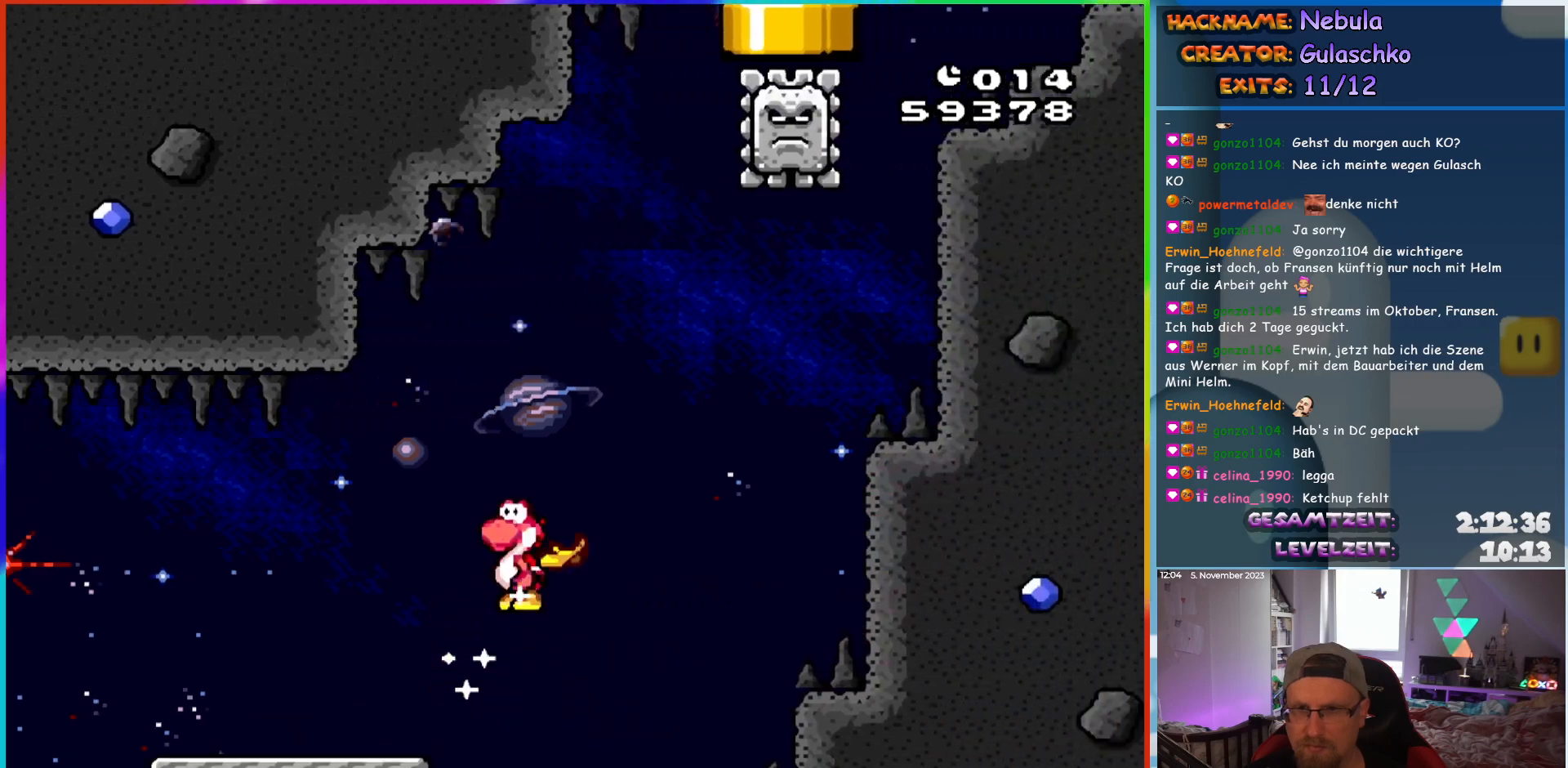
{"buttons": ["A", "X", "DPAD_LEFT"], "events": [[267, "DPAD_RIGHT", "up"], [283, "DPAD_LEFT", "down"]]}